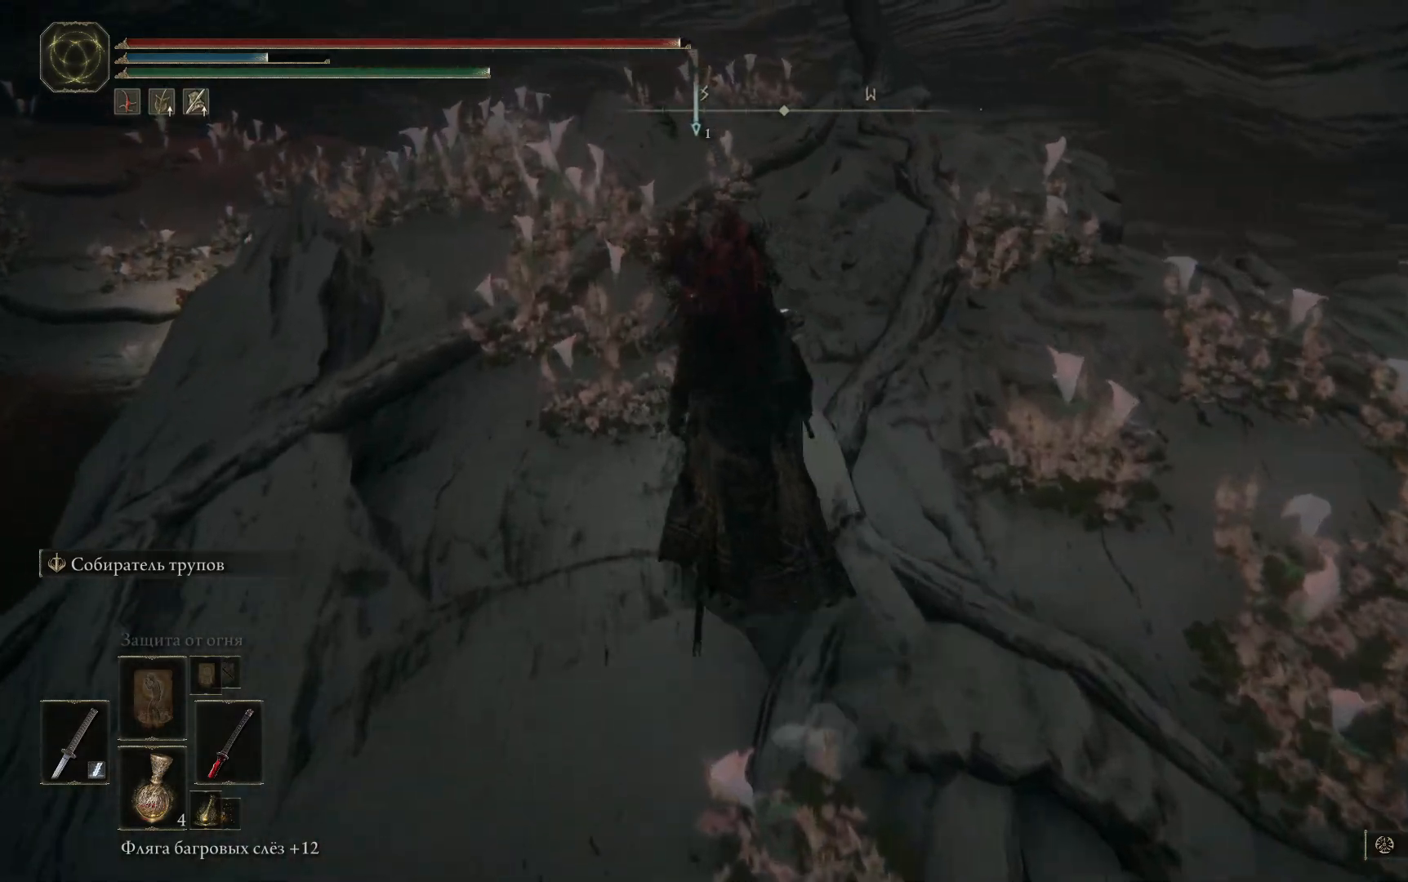
Gameplay with a controller (Xbox layout); each line is a JSON object with the inputs held at the frame after it. "events" lists button and stick changes between this image and that frame as [ms after this image, input, new state], when the widget could be followed in between.
{"buttons": [], "left_stick": "up-left", "right_stick": "center", "events": []}
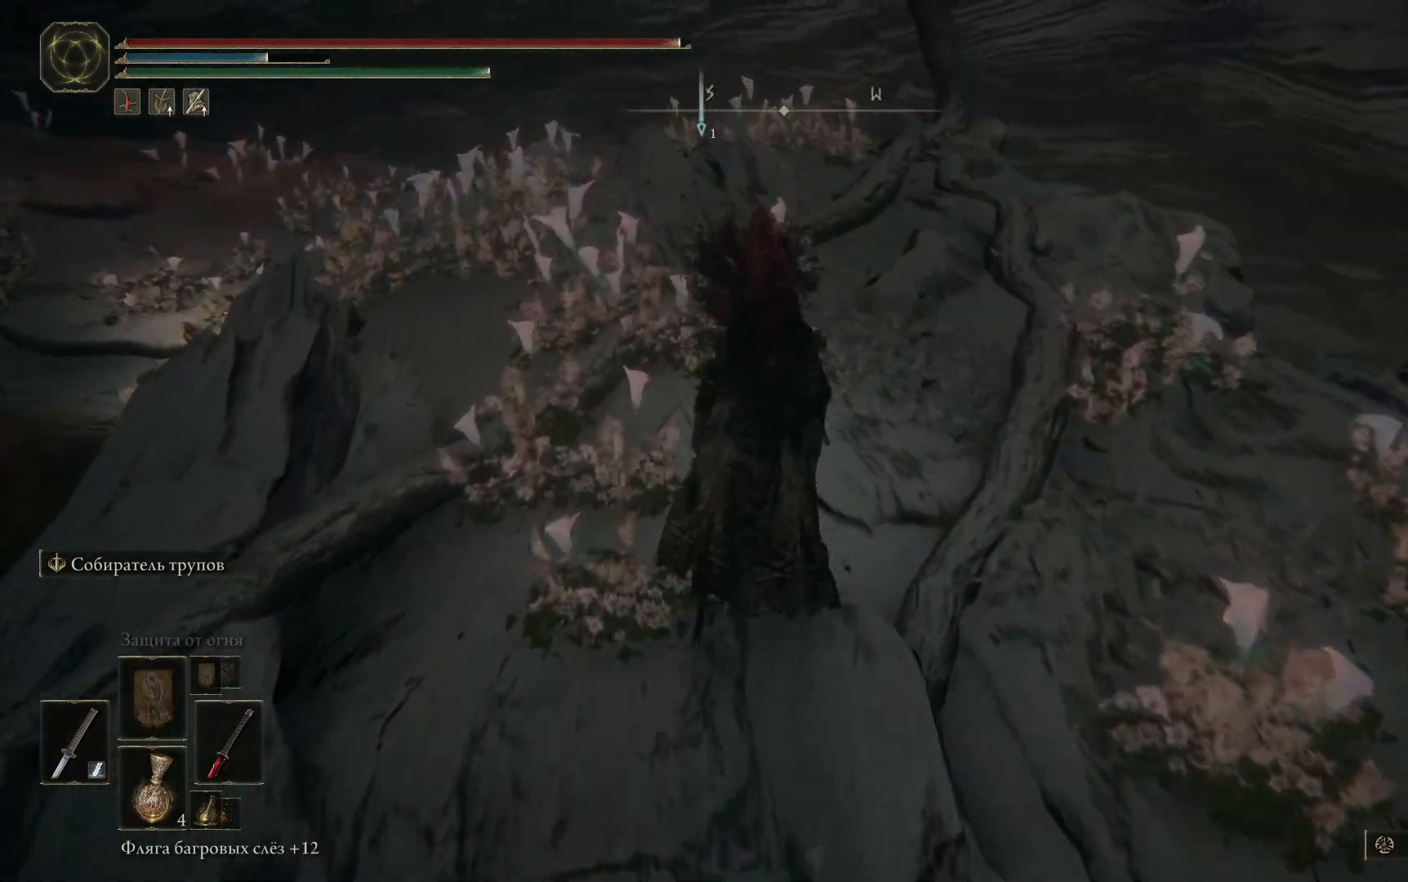
{"buttons": [], "left_stick": "up-left", "right_stick": "center", "events": [[100, "right_stick", "down"], [334, "right_stick", "center"]]}
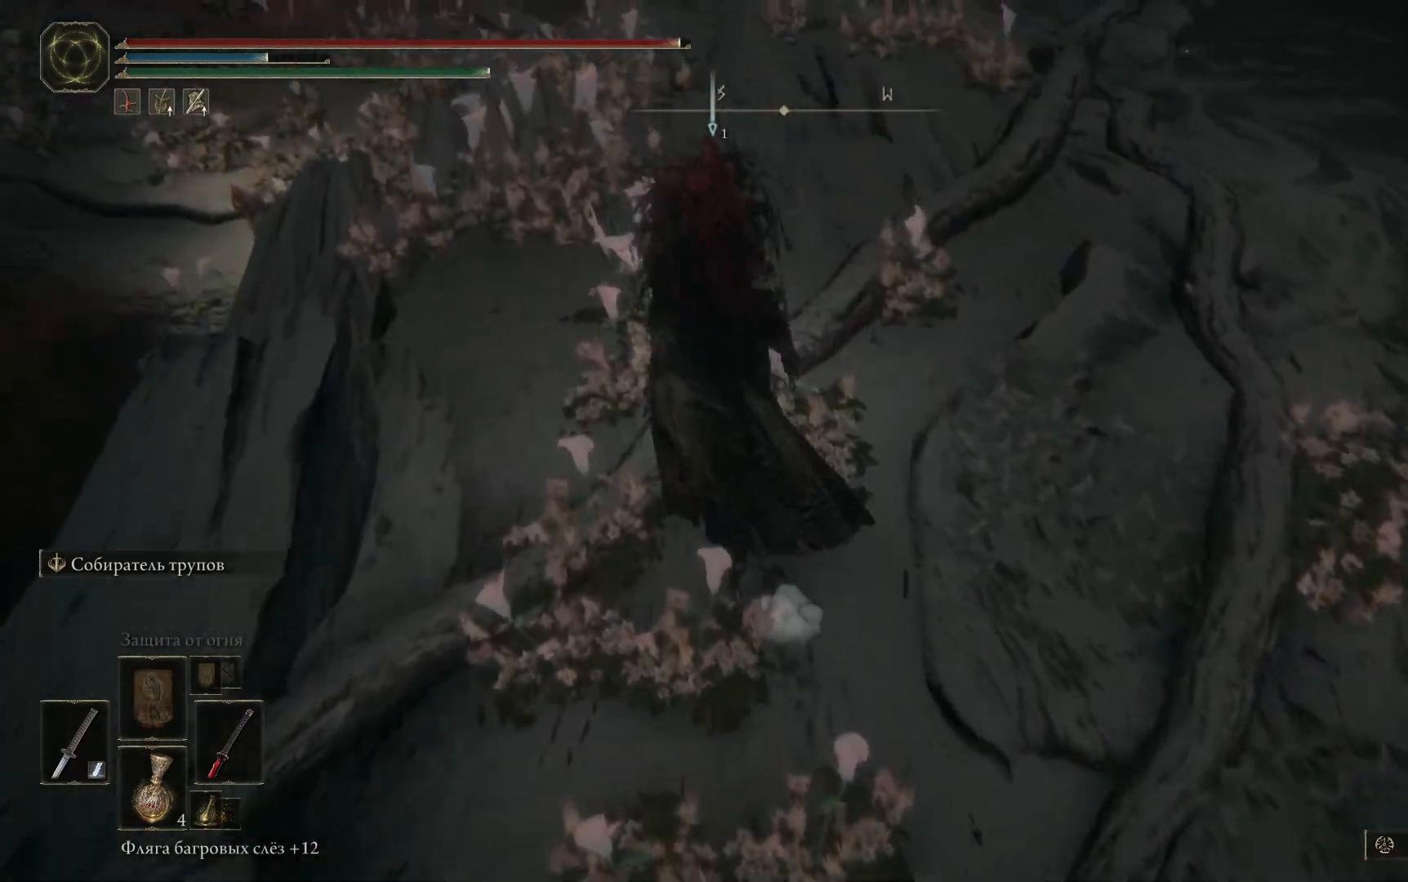
{"buttons": ["B"], "left_stick": "up-left", "right_stick": "center", "events": [[66, "B", "down"]]}
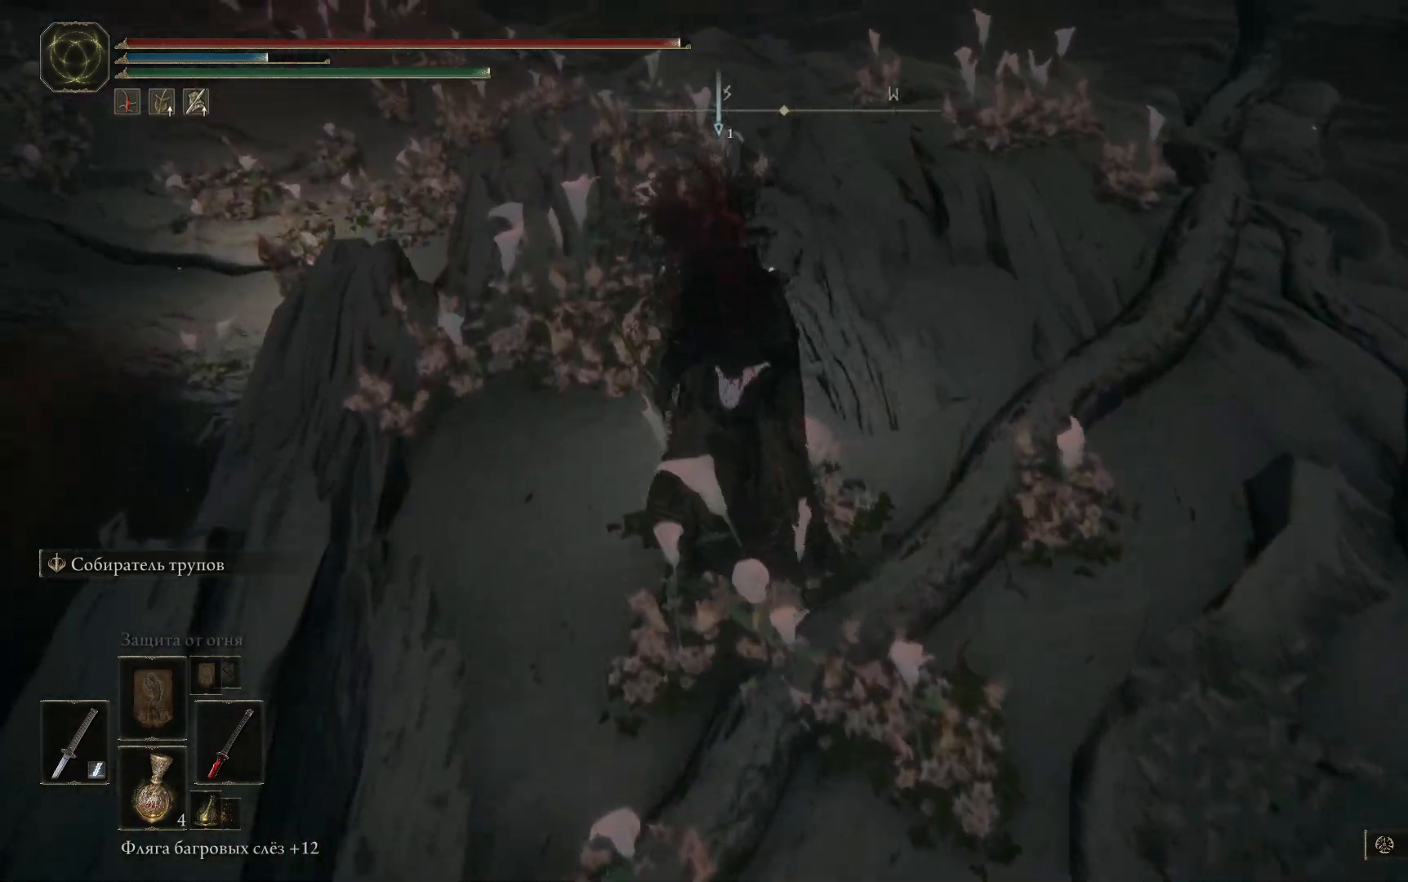
{"buttons": ["B"], "left_stick": "up-left", "right_stick": "center", "events": []}
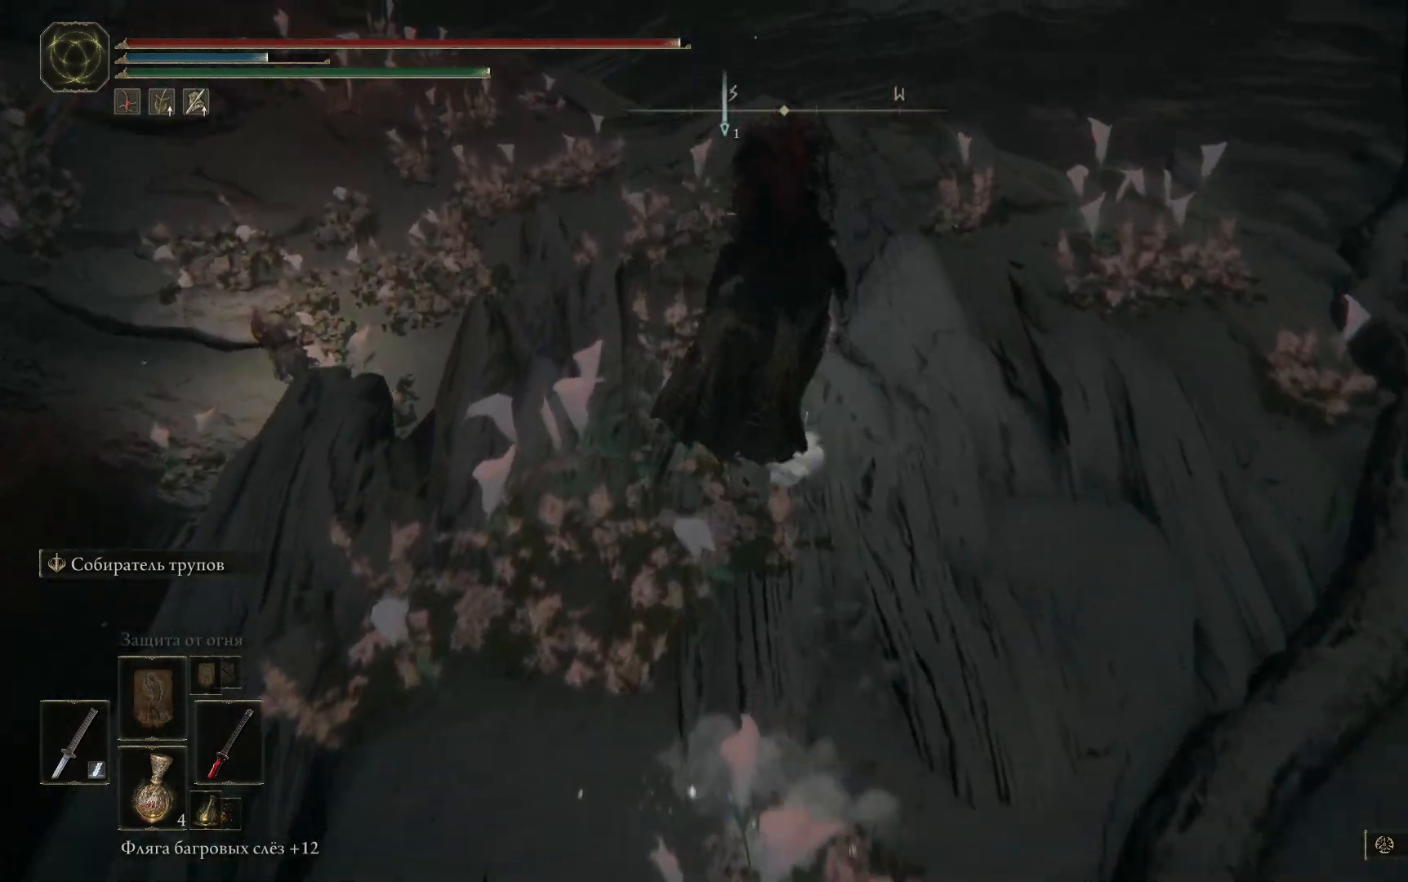
{"buttons": ["B"], "left_stick": "up-left", "right_stick": "center", "events": []}
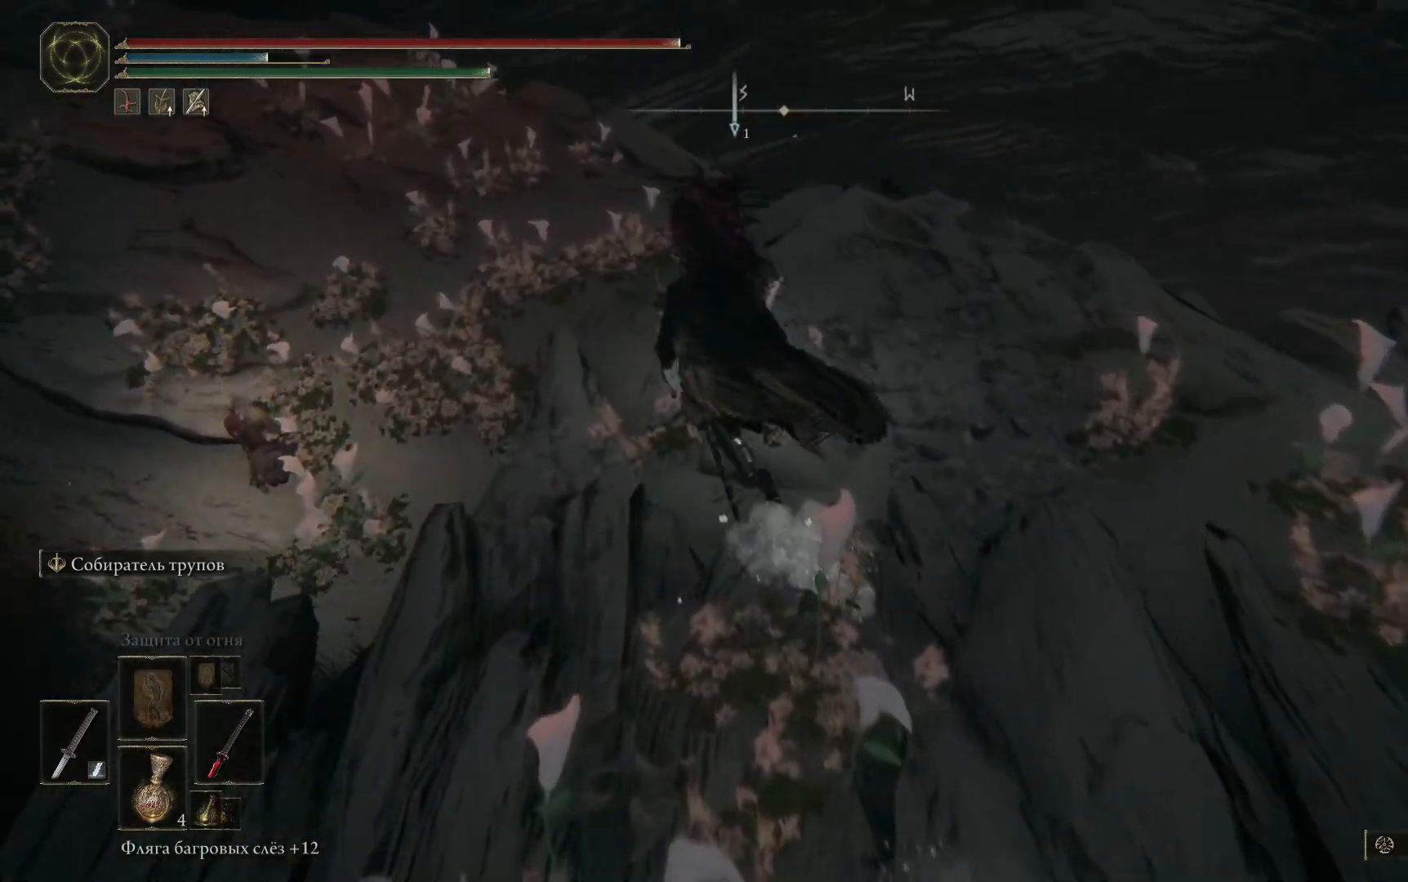
{"buttons": ["B"], "left_stick": "up-left", "right_stick": "center", "events": []}
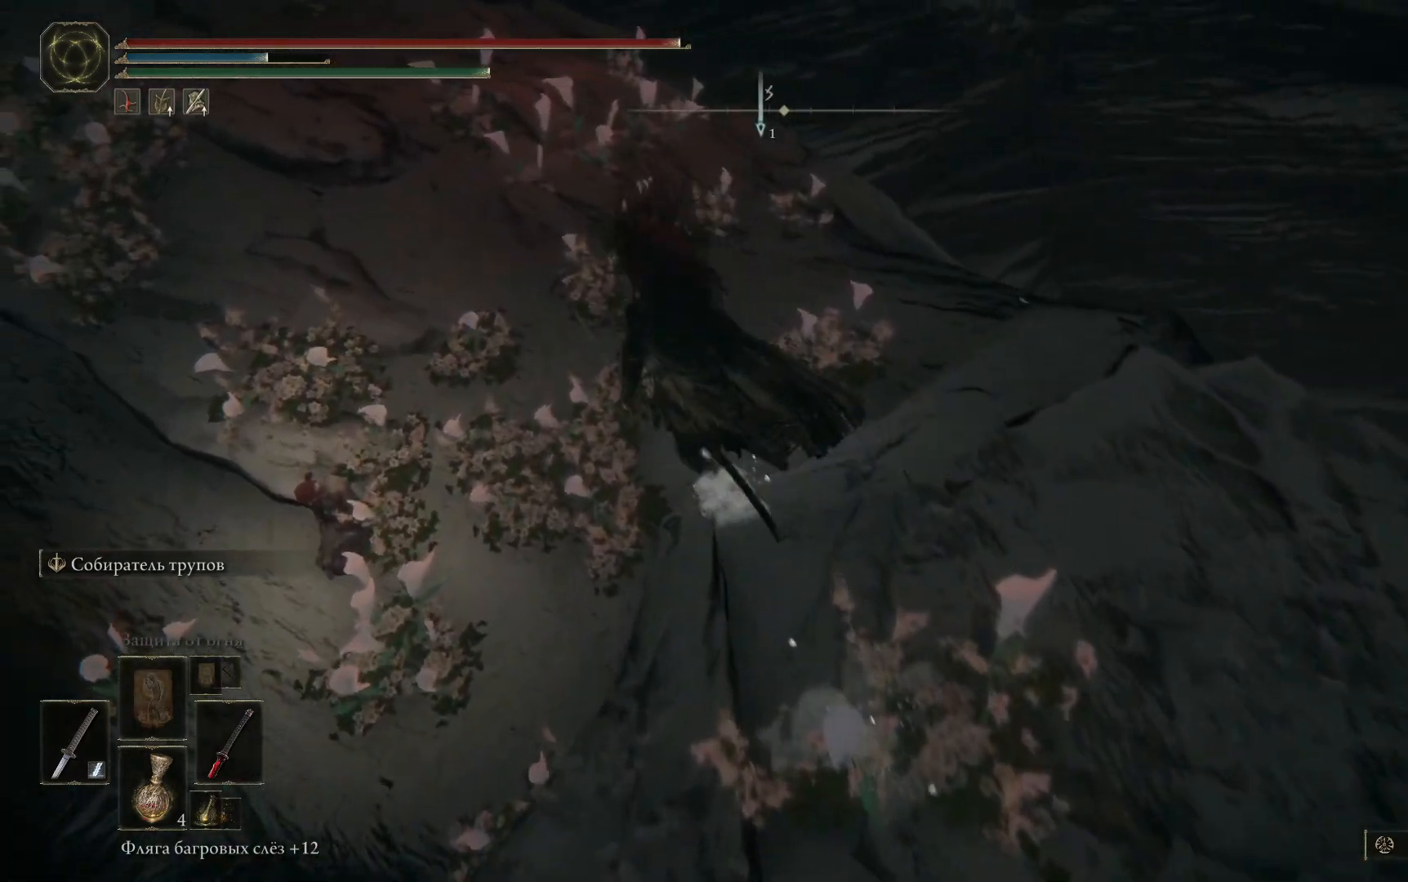
{"buttons": [], "left_stick": "up-left", "right_stick": "up-left", "events": [[116, "B", "up"], [450, "right_stick", "up-left"]]}
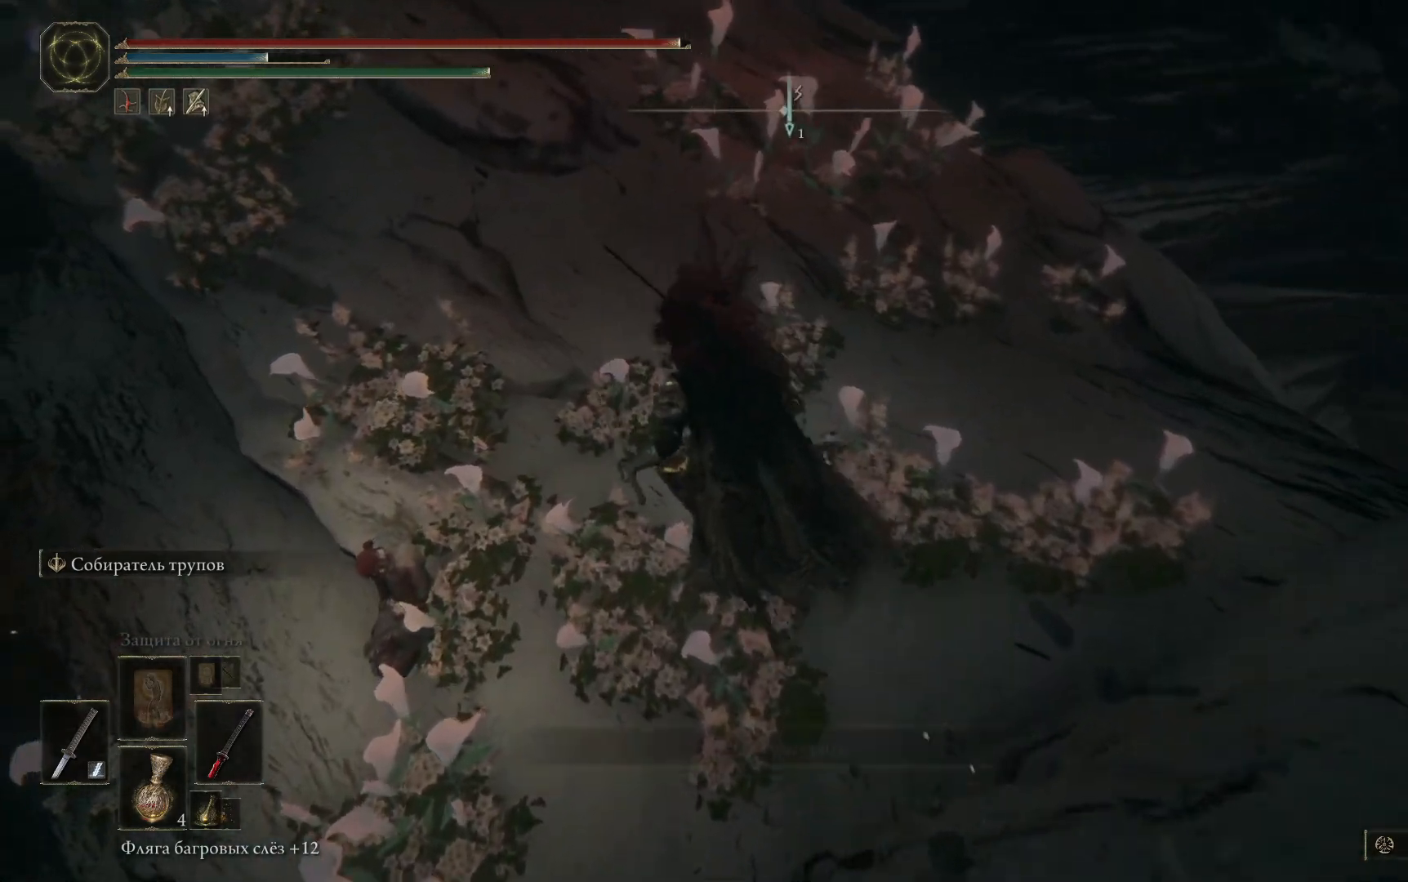
{"buttons": [], "left_stick": "left", "right_stick": "center", "events": [[200, "left_stick", "center"], [400, "right_stick", "center"], [467, "left_stick", "left"]]}
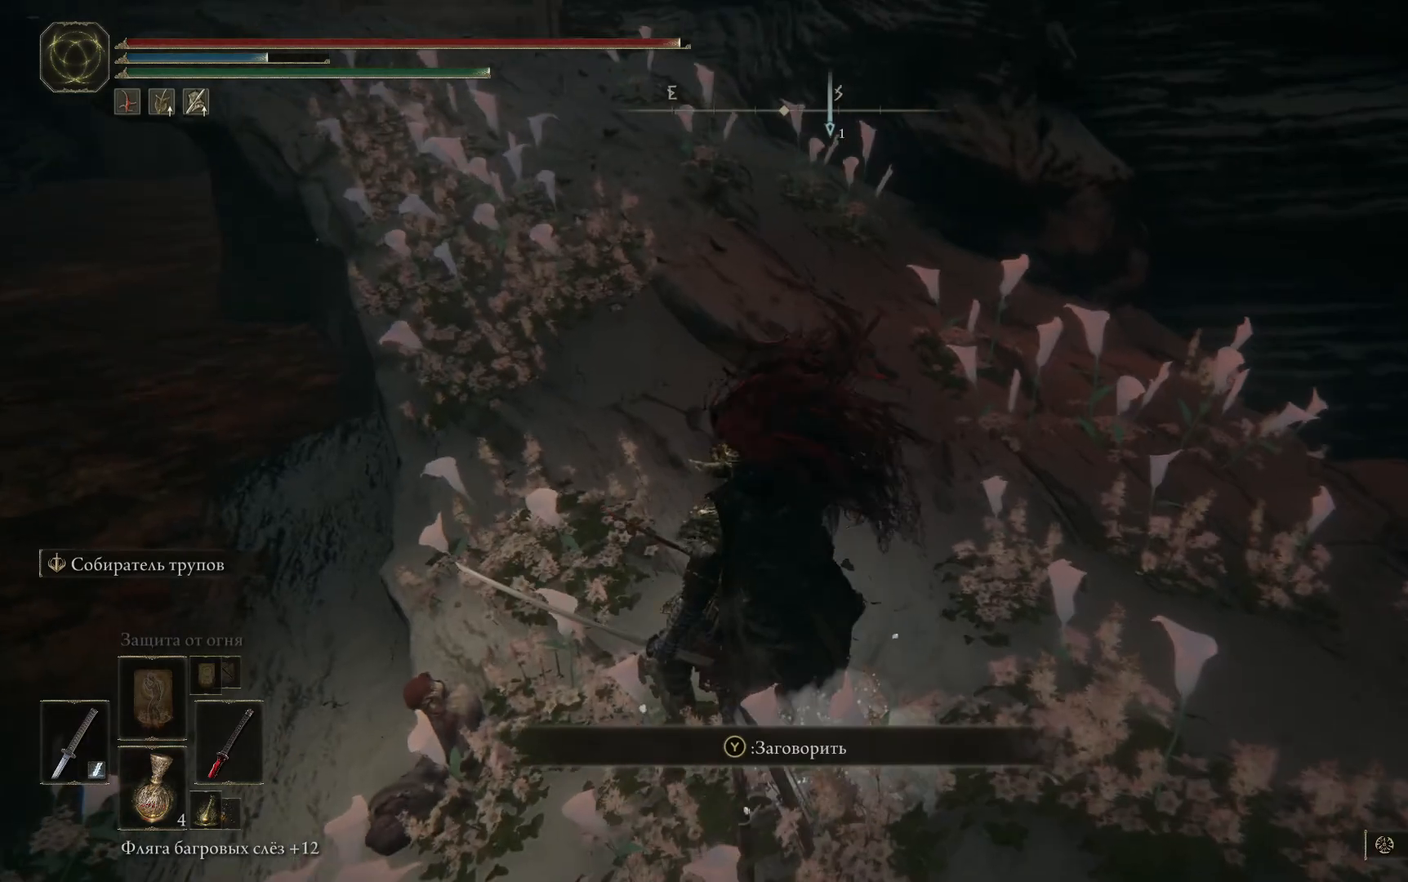
{"buttons": [], "left_stick": "down-left", "right_stick": "center", "events": [[367, "left_stick", "down-left"]]}
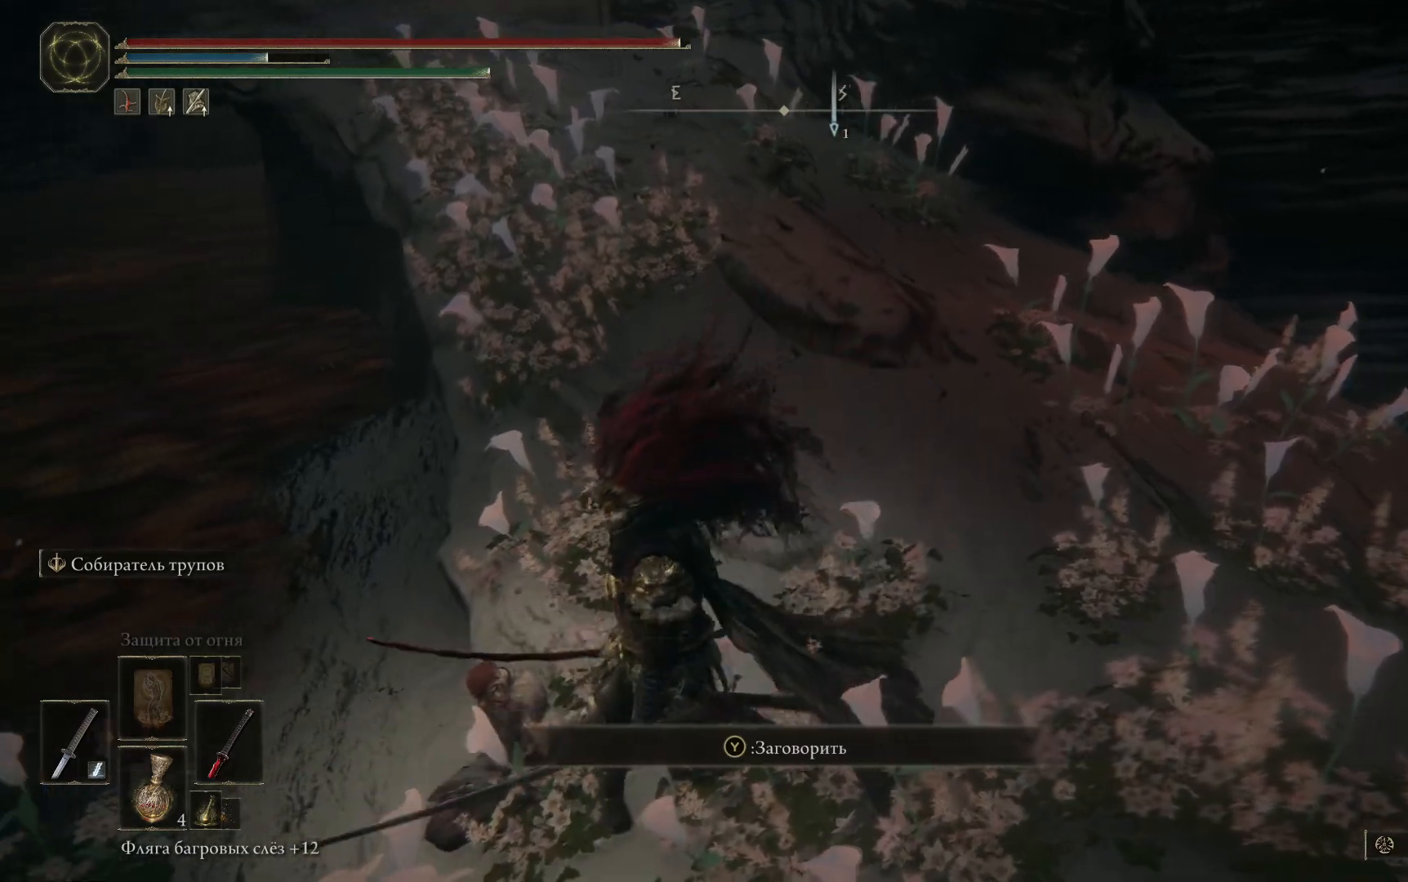
{"buttons": [], "left_stick": "center", "right_stick": "center", "events": [[117, "left_stick", "center"], [167, "Y", "down"], [284, "Y", "up"]]}
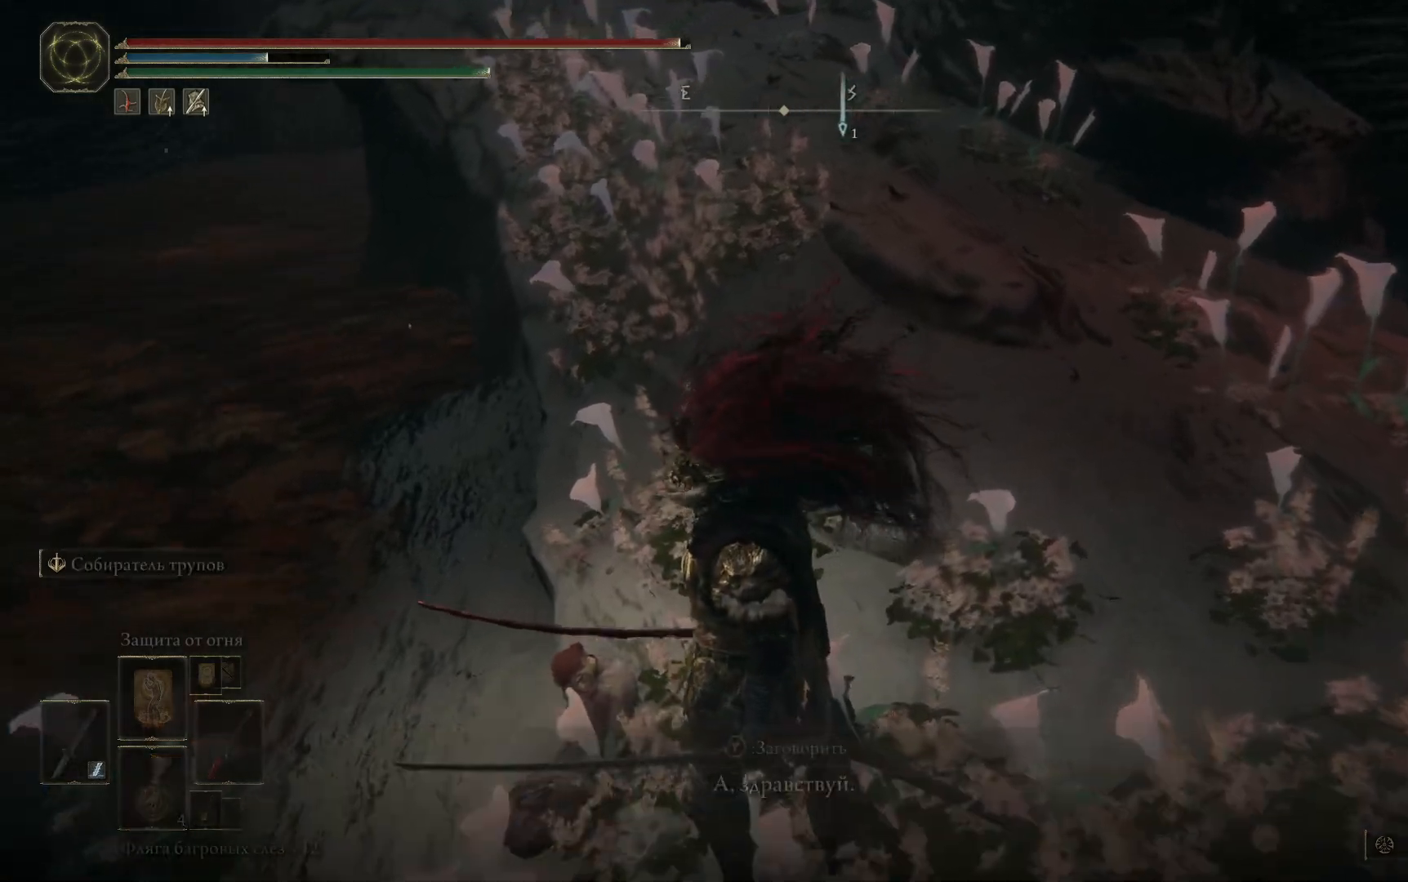
{"buttons": [], "left_stick": "center", "right_stick": "center", "events": []}
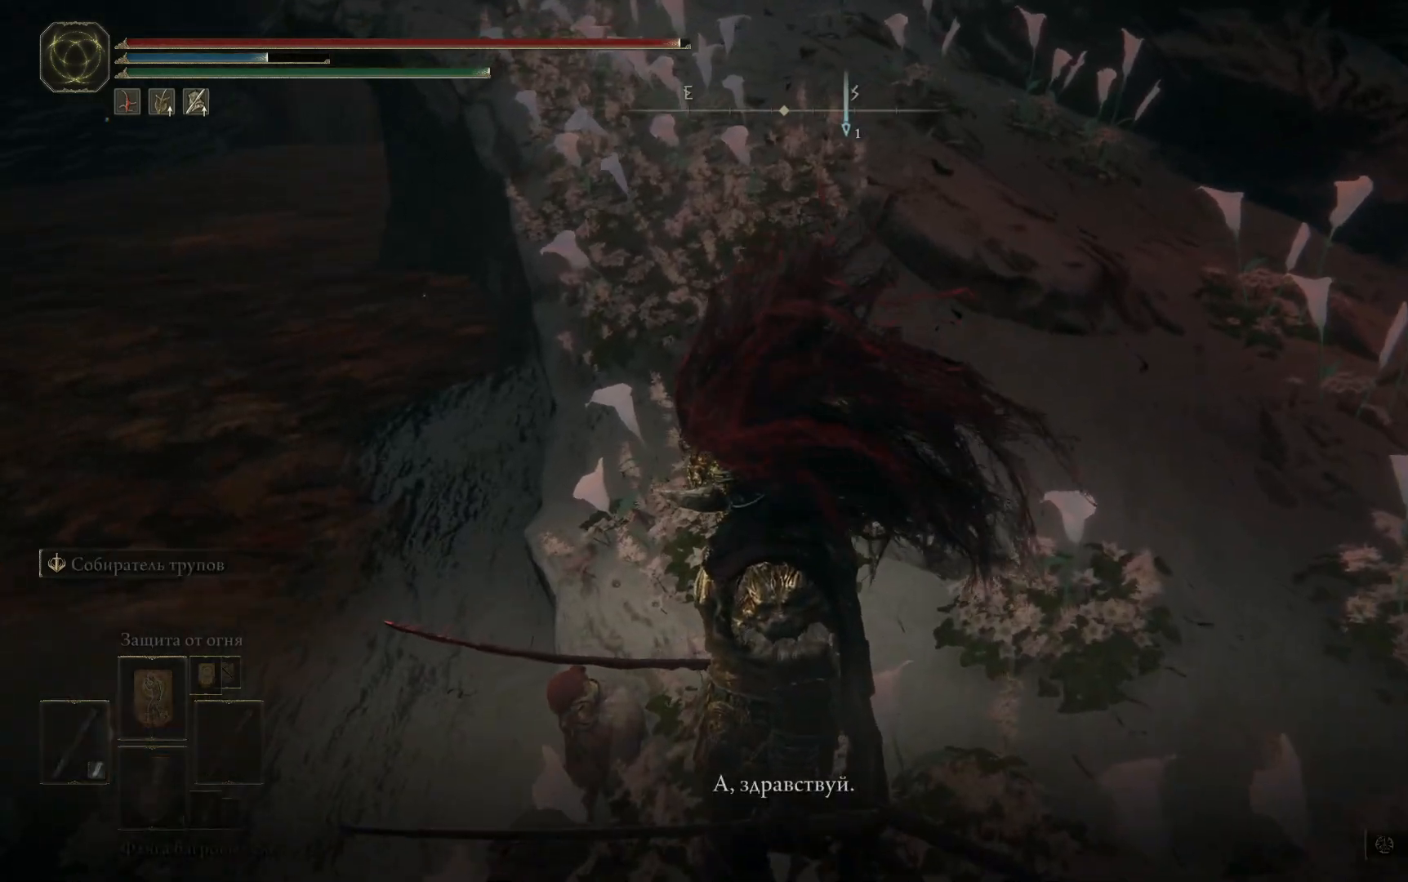
{"buttons": [], "left_stick": "center", "right_stick": "center", "events": []}
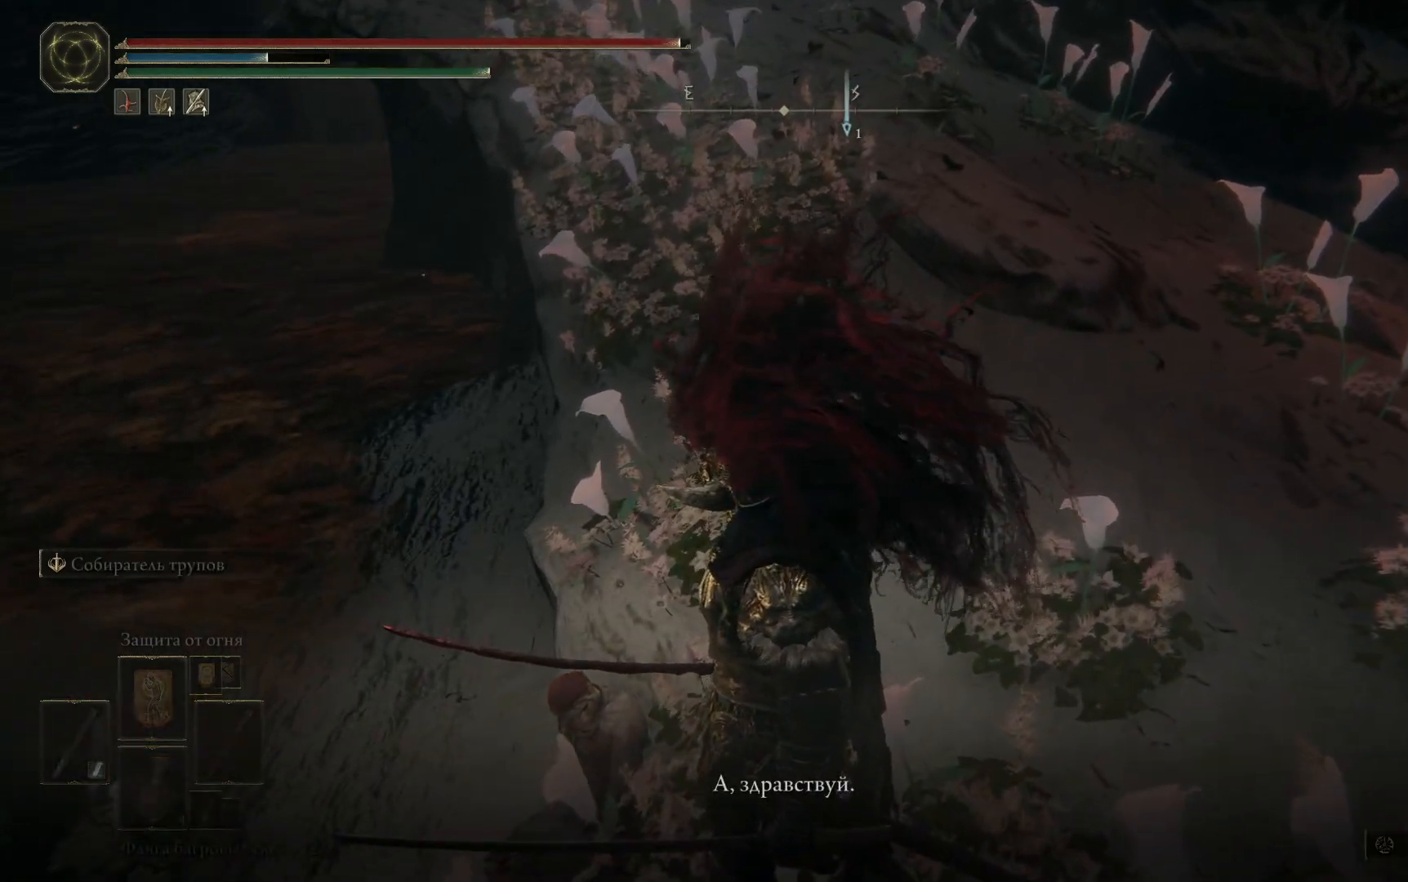
{"buttons": [], "left_stick": "center", "right_stick": "center", "events": [[50, "right_stick", "right"], [367, "right_stick", "center"]]}
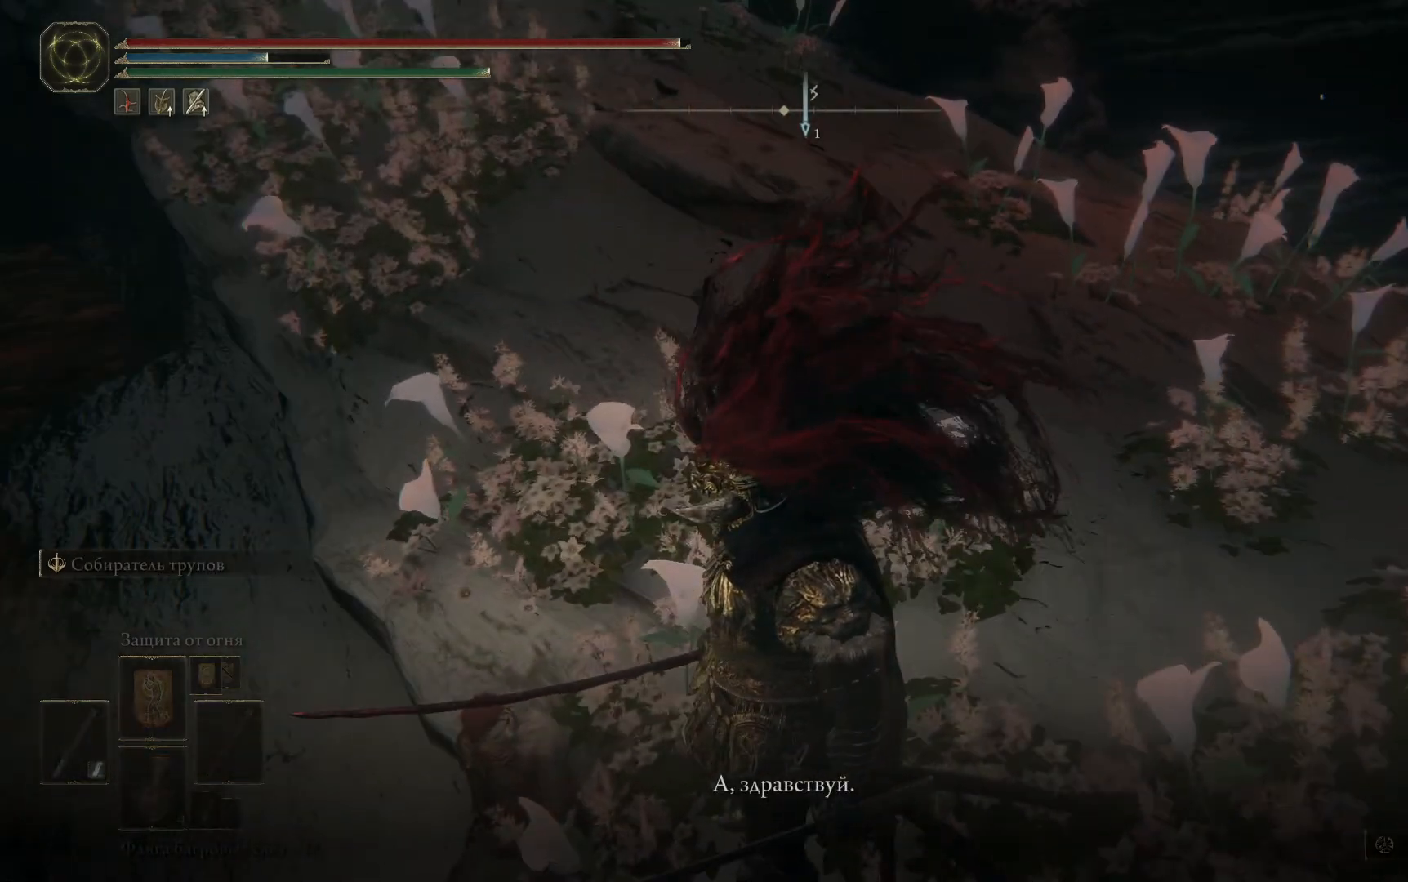
{"buttons": [], "left_stick": "center", "right_stick": "center", "events": [[84, "right_stick", "right"], [284, "right_stick", "center"]]}
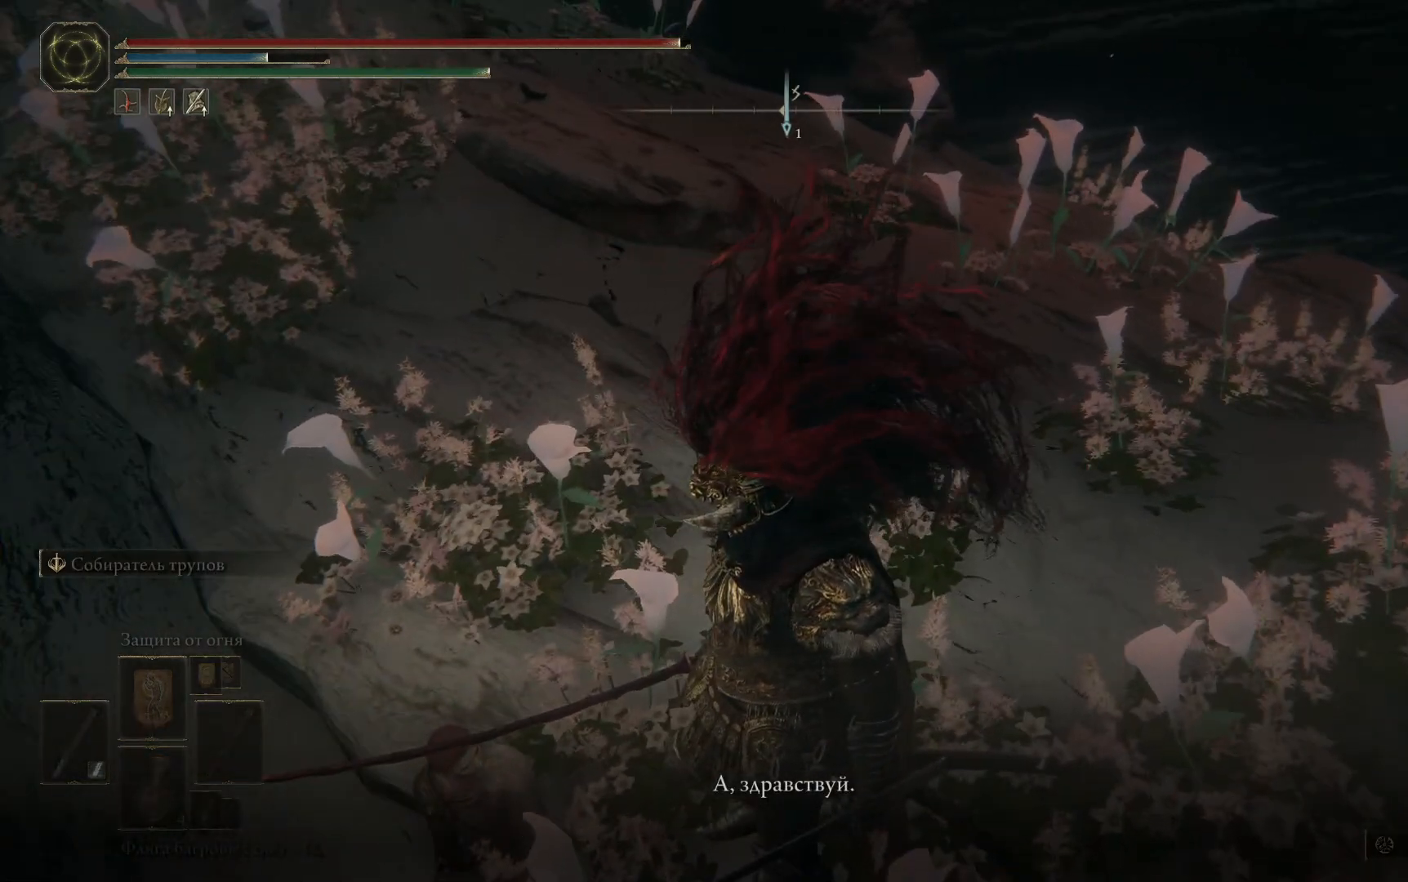
{"buttons": [], "left_stick": "center", "right_stick": "center", "events": []}
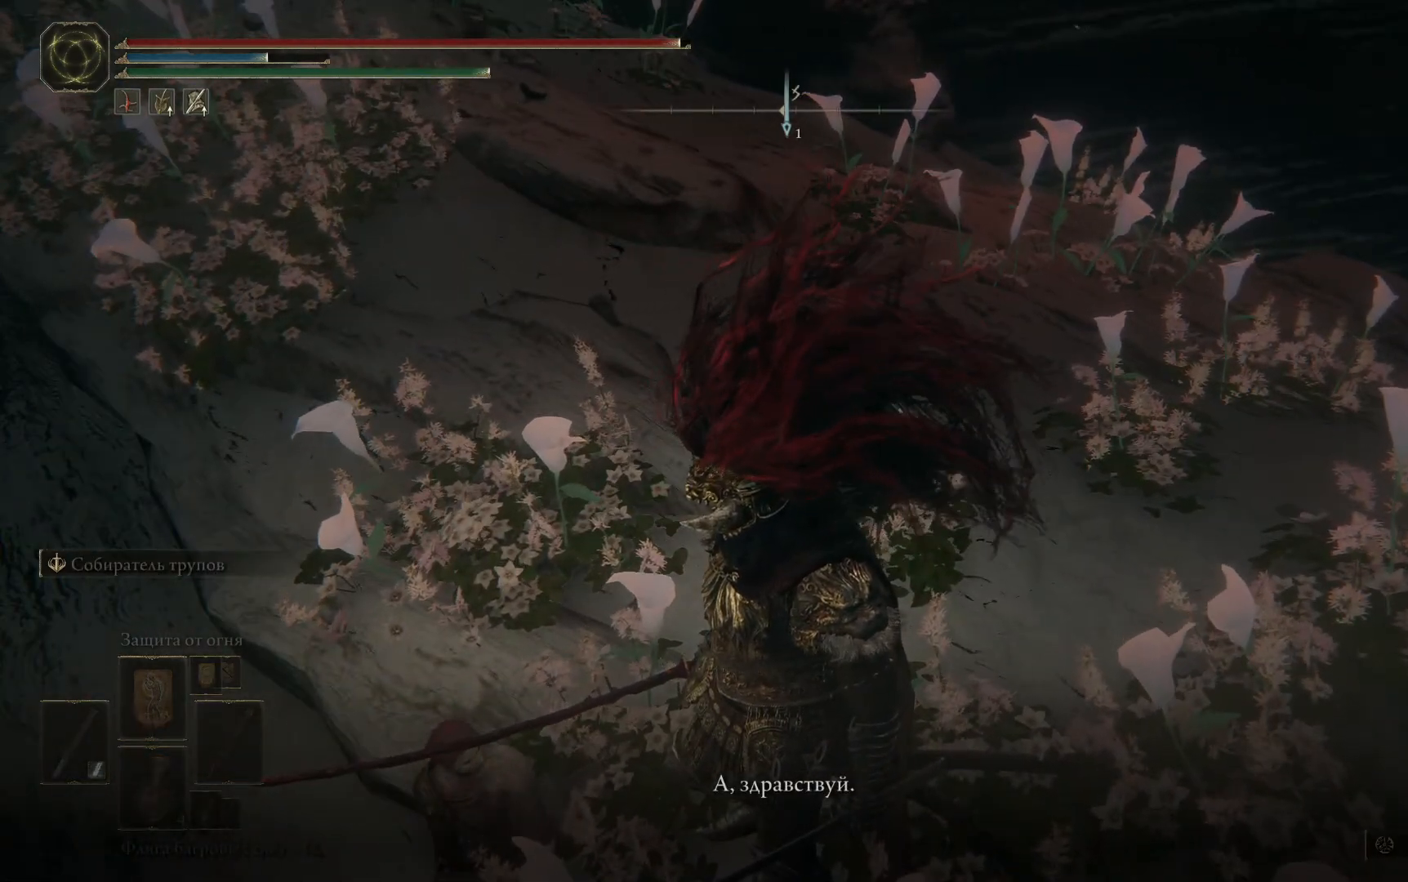
{"buttons": [], "left_stick": "center", "right_stick": "left", "events": [[484, "right_stick", "left"]]}
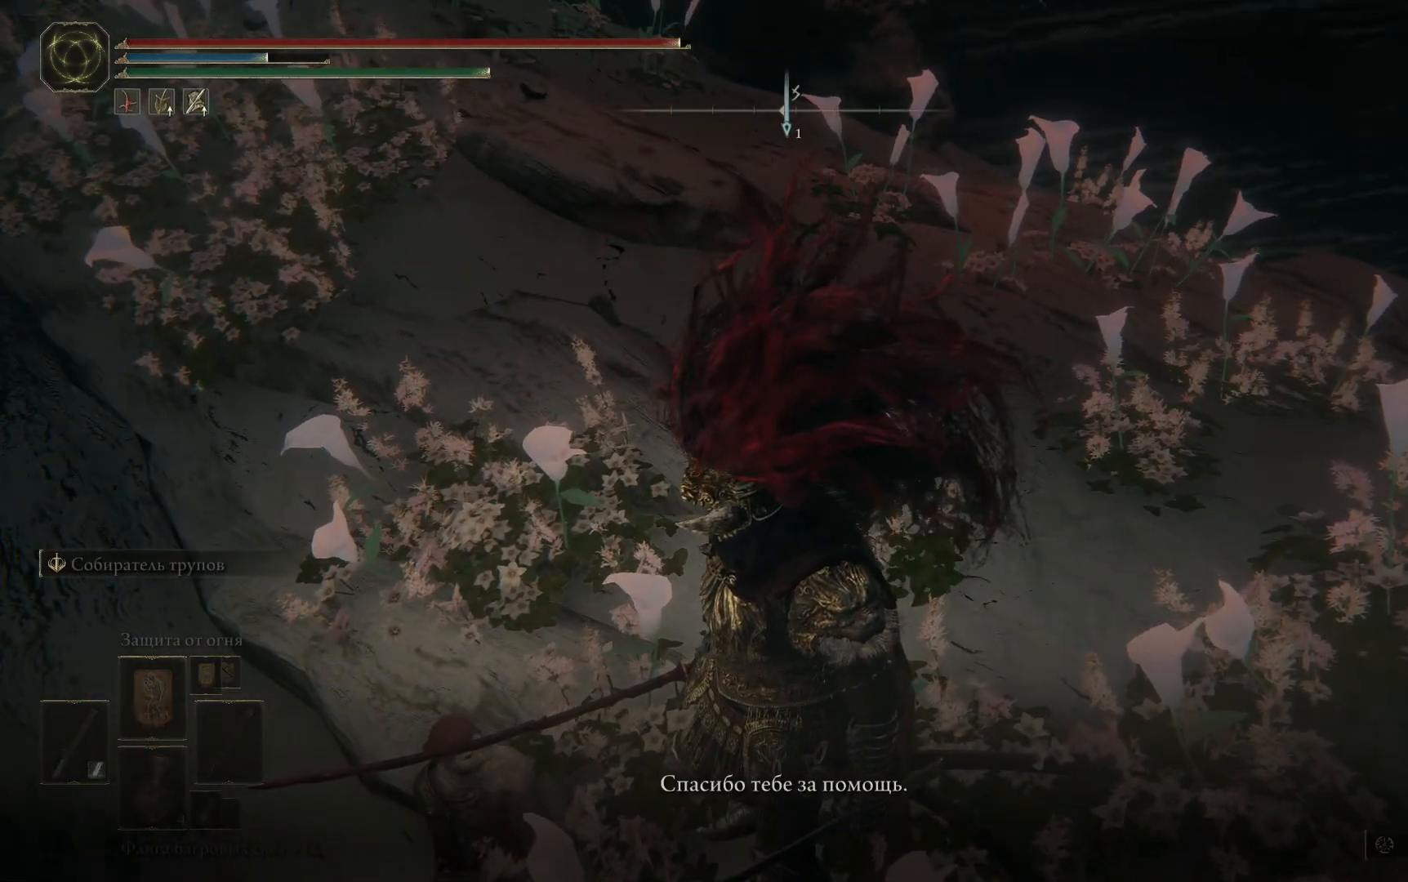
{"buttons": [], "left_stick": "center", "right_stick": "center", "events": [[500, "right_stick", "center"]]}
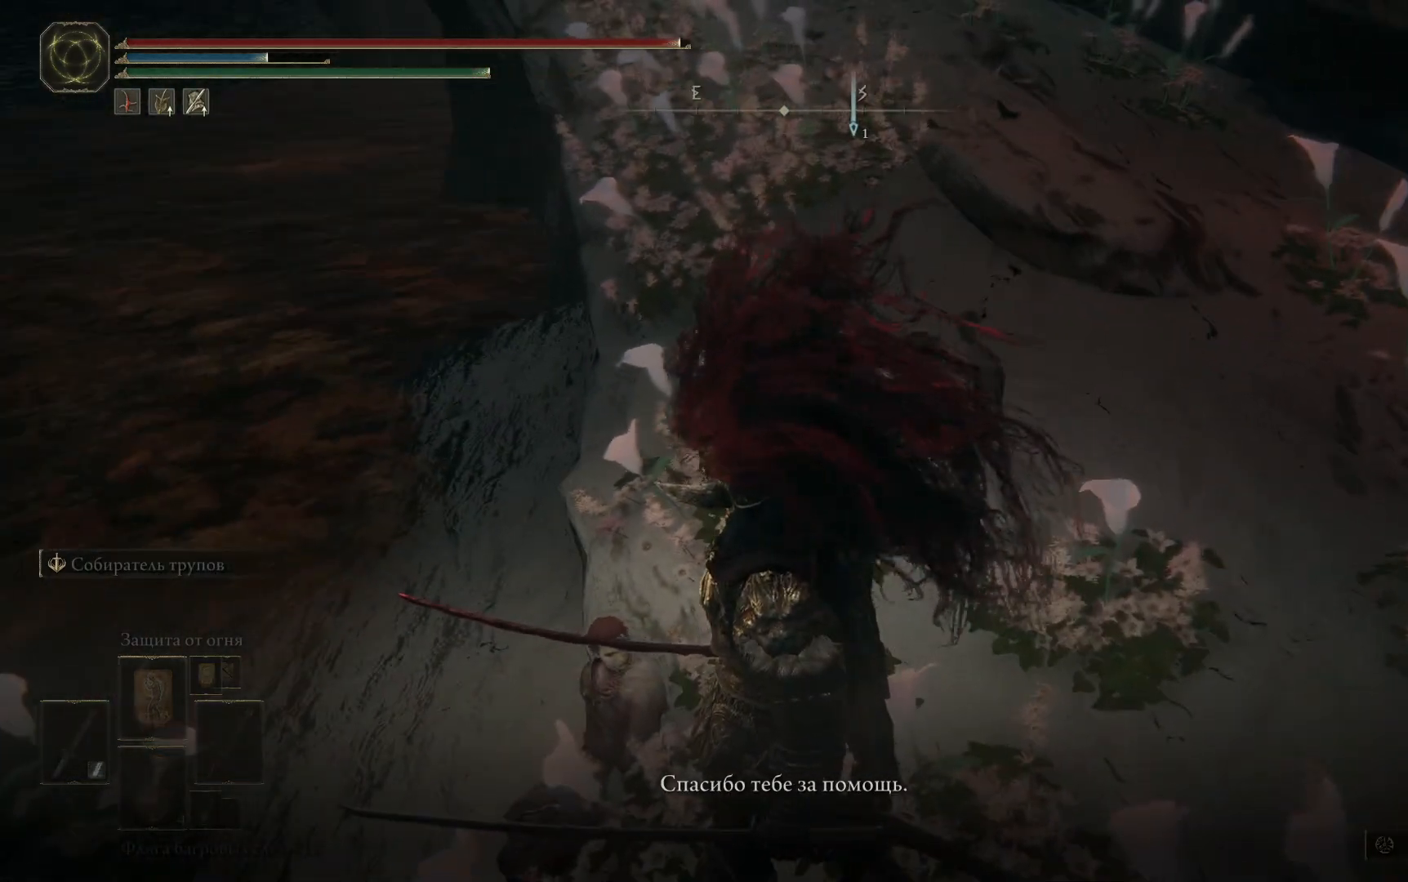
{"buttons": [], "left_stick": "center", "right_stick": "center", "events": []}
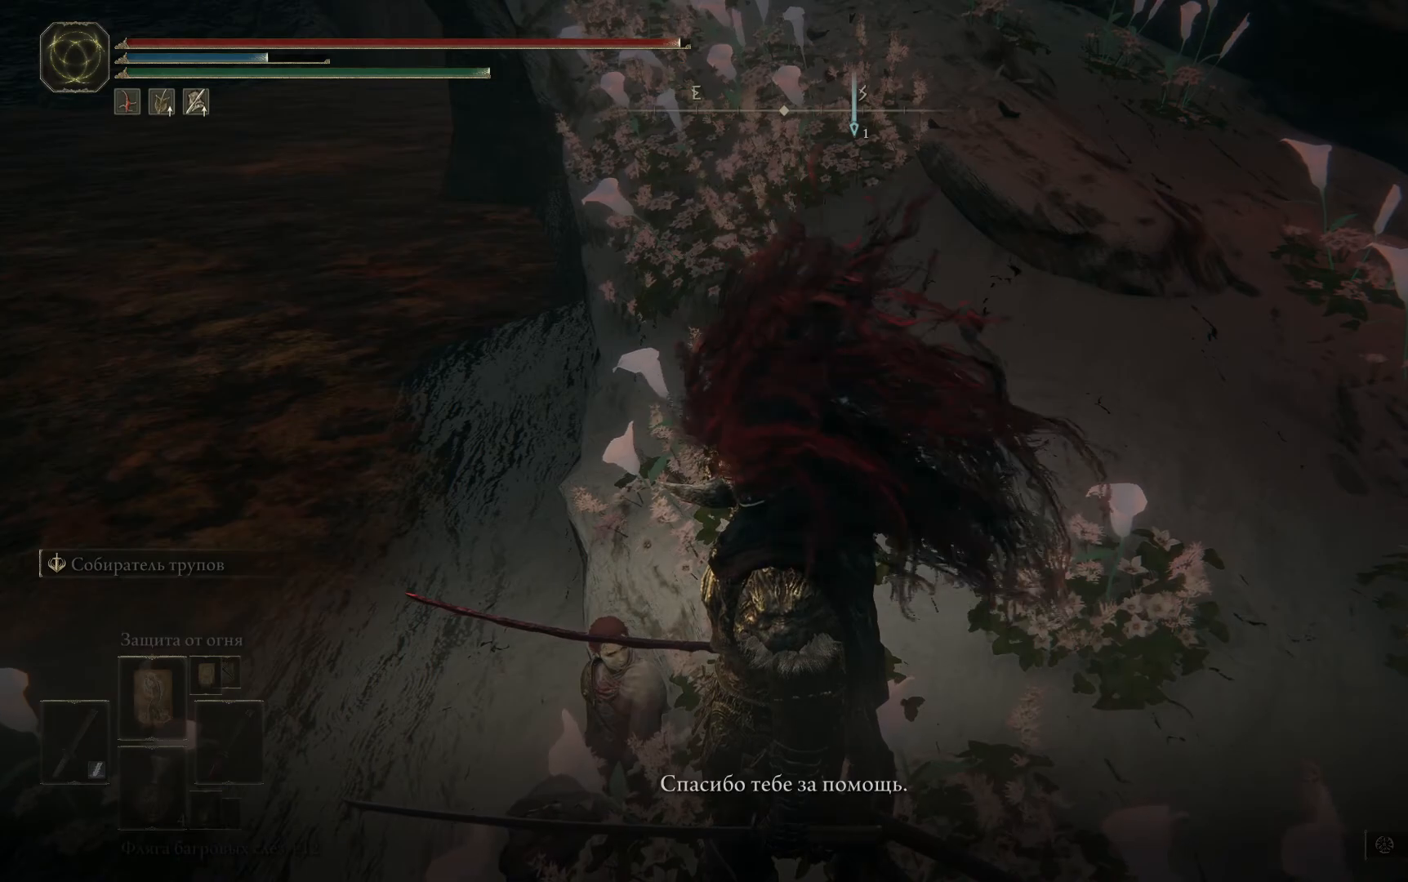
{"buttons": [], "left_stick": "center", "right_stick": "center", "events": []}
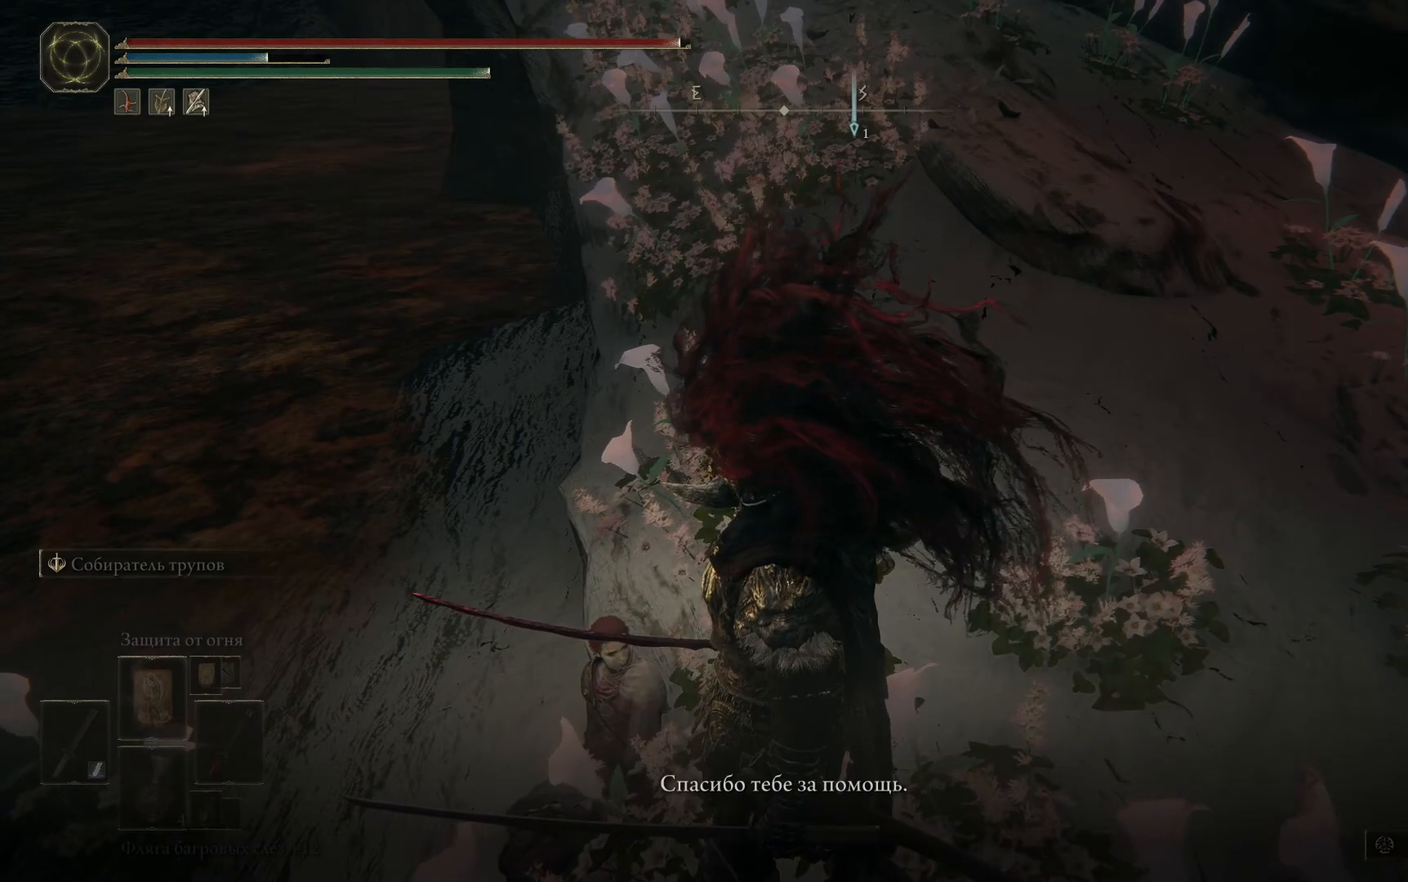
{"buttons": [], "left_stick": "center", "right_stick": "center", "events": []}
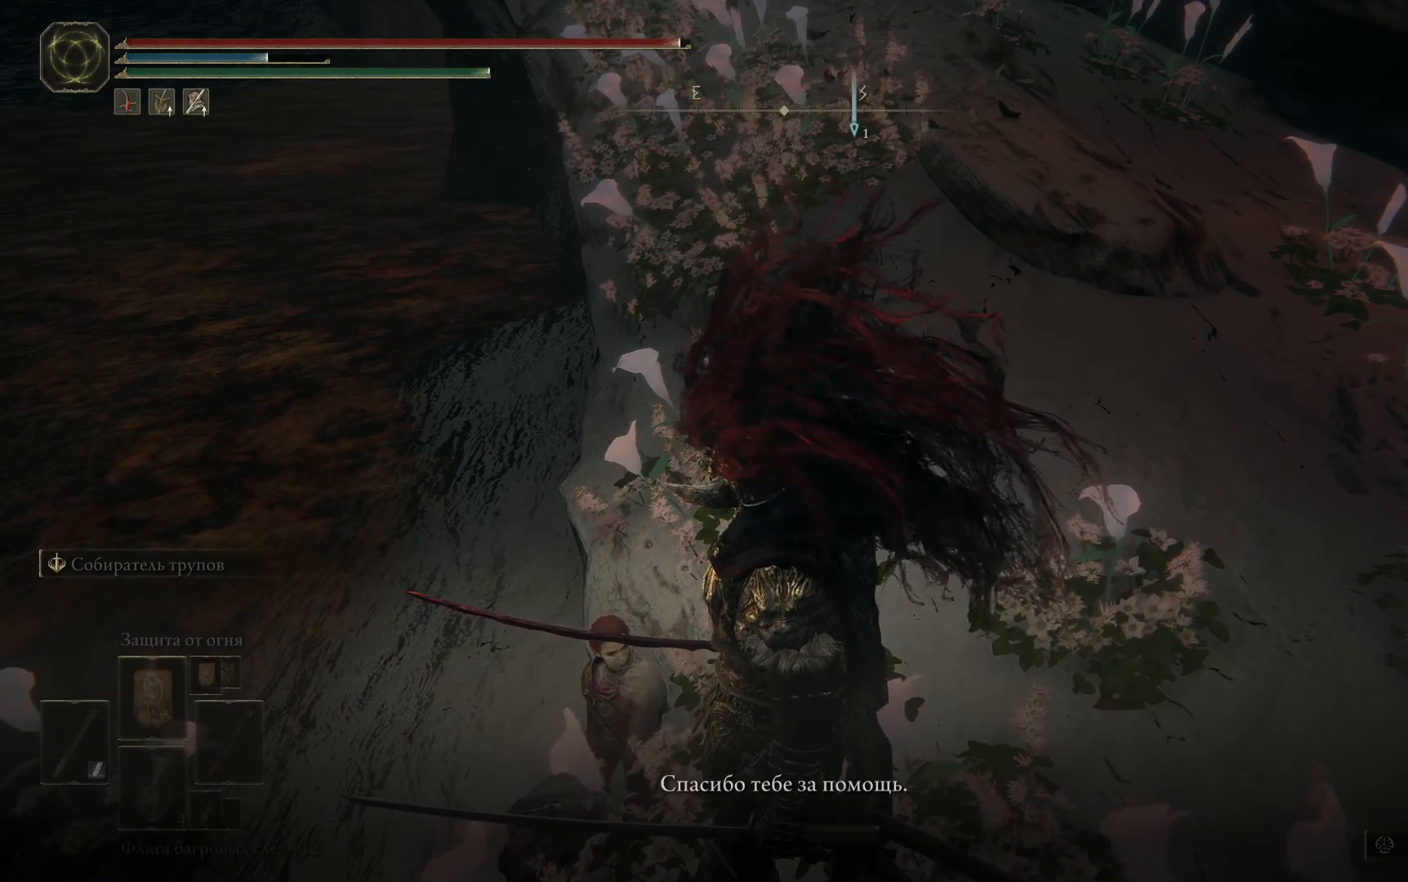
{"buttons": [], "left_stick": "down", "right_stick": "down", "events": [[334, "right_stick", "down"], [400, "left_stick", "down"]]}
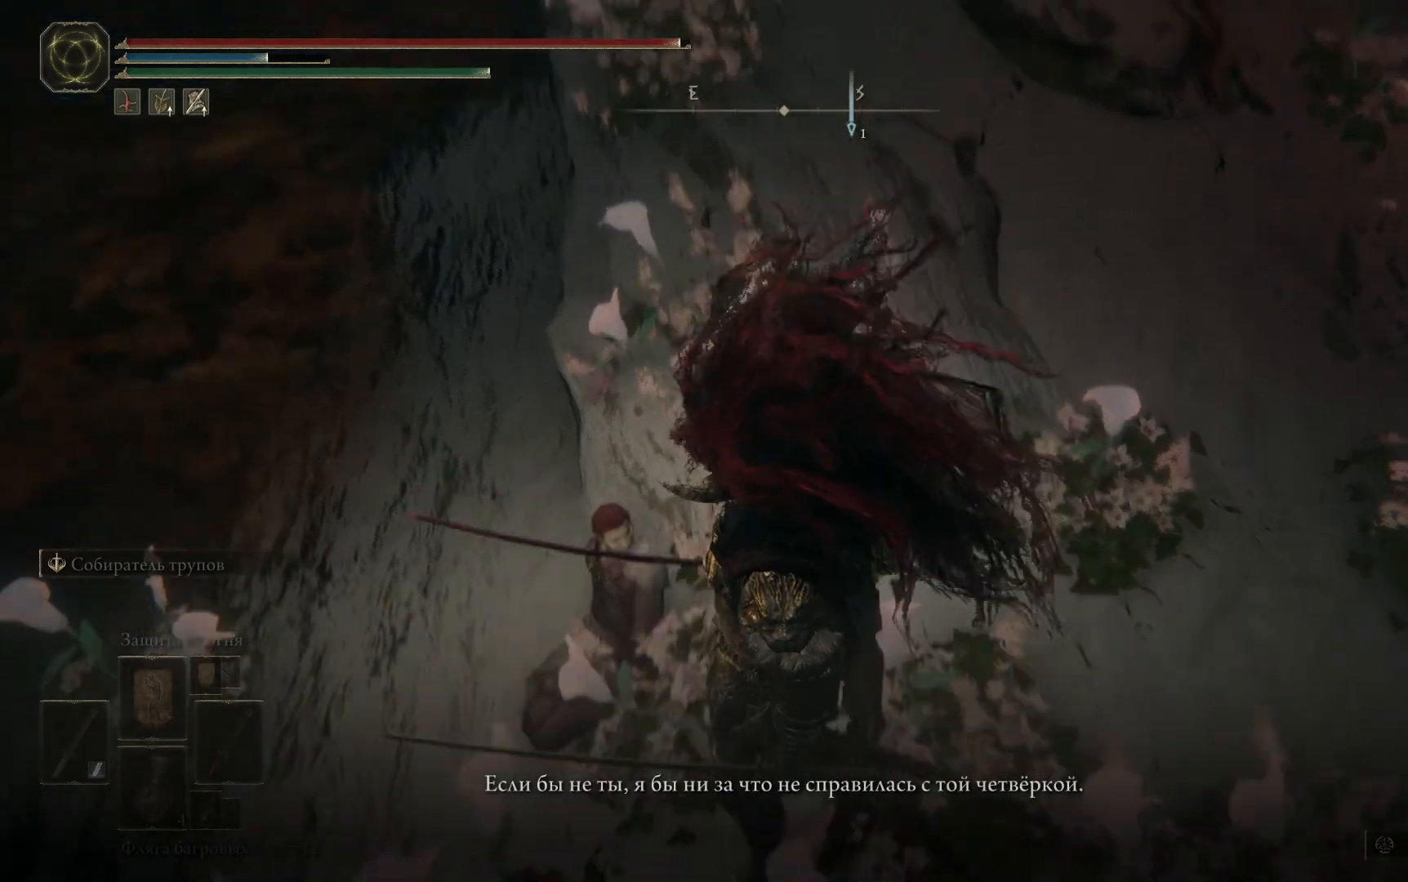
{"buttons": [], "left_stick": "up-left", "right_stick": "right", "events": [[84, "right_stick", "down-right"], [317, "right_stick", "center"], [451, "right_stick", "right"], [467, "left_stick", "up-left"]]}
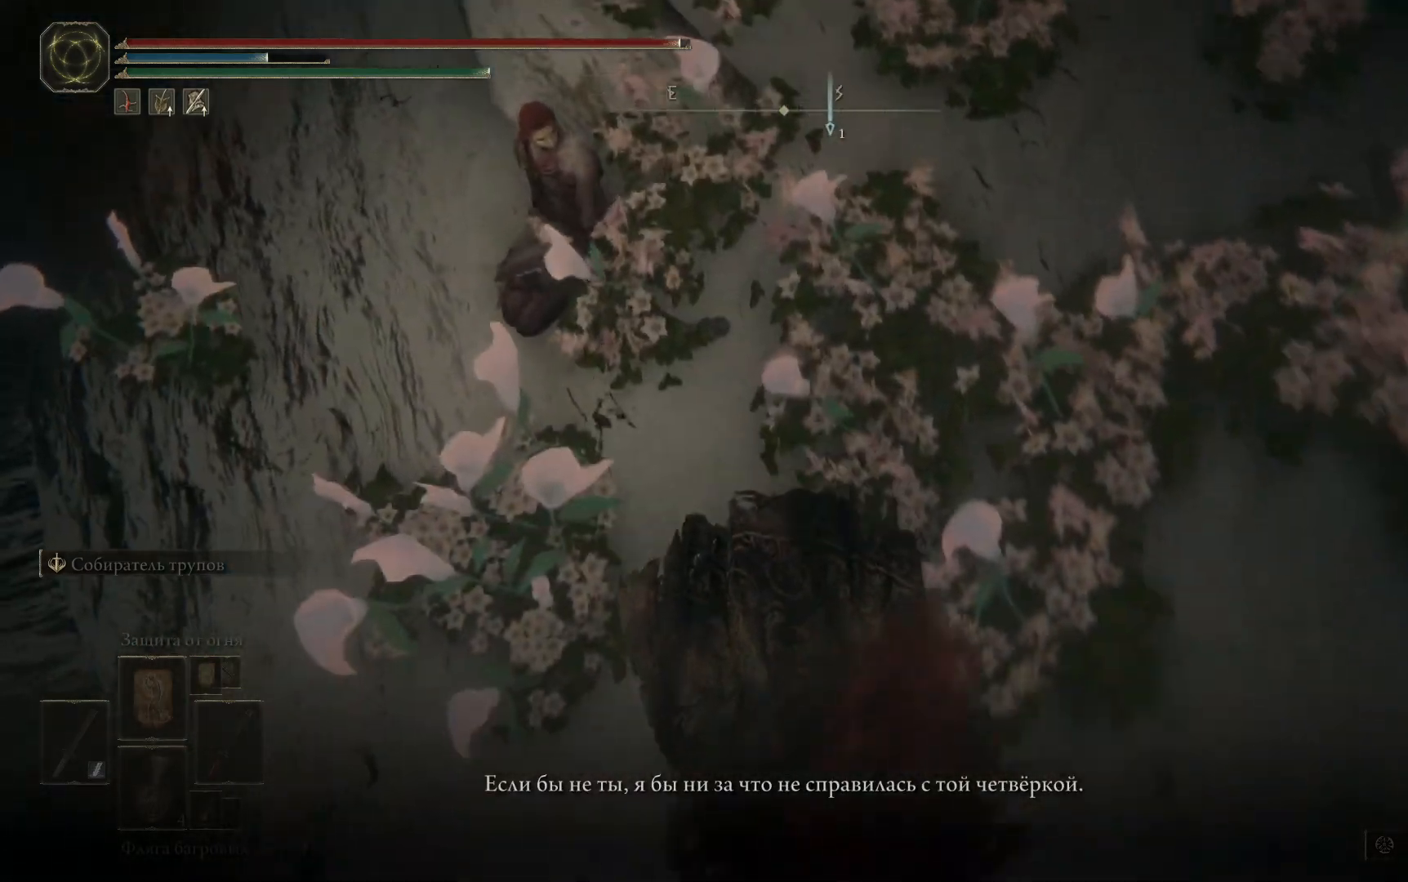
{"buttons": [], "left_stick": "center", "right_stick": "center", "events": [[167, "left_stick", "center"], [250, "right_stick", "center"]]}
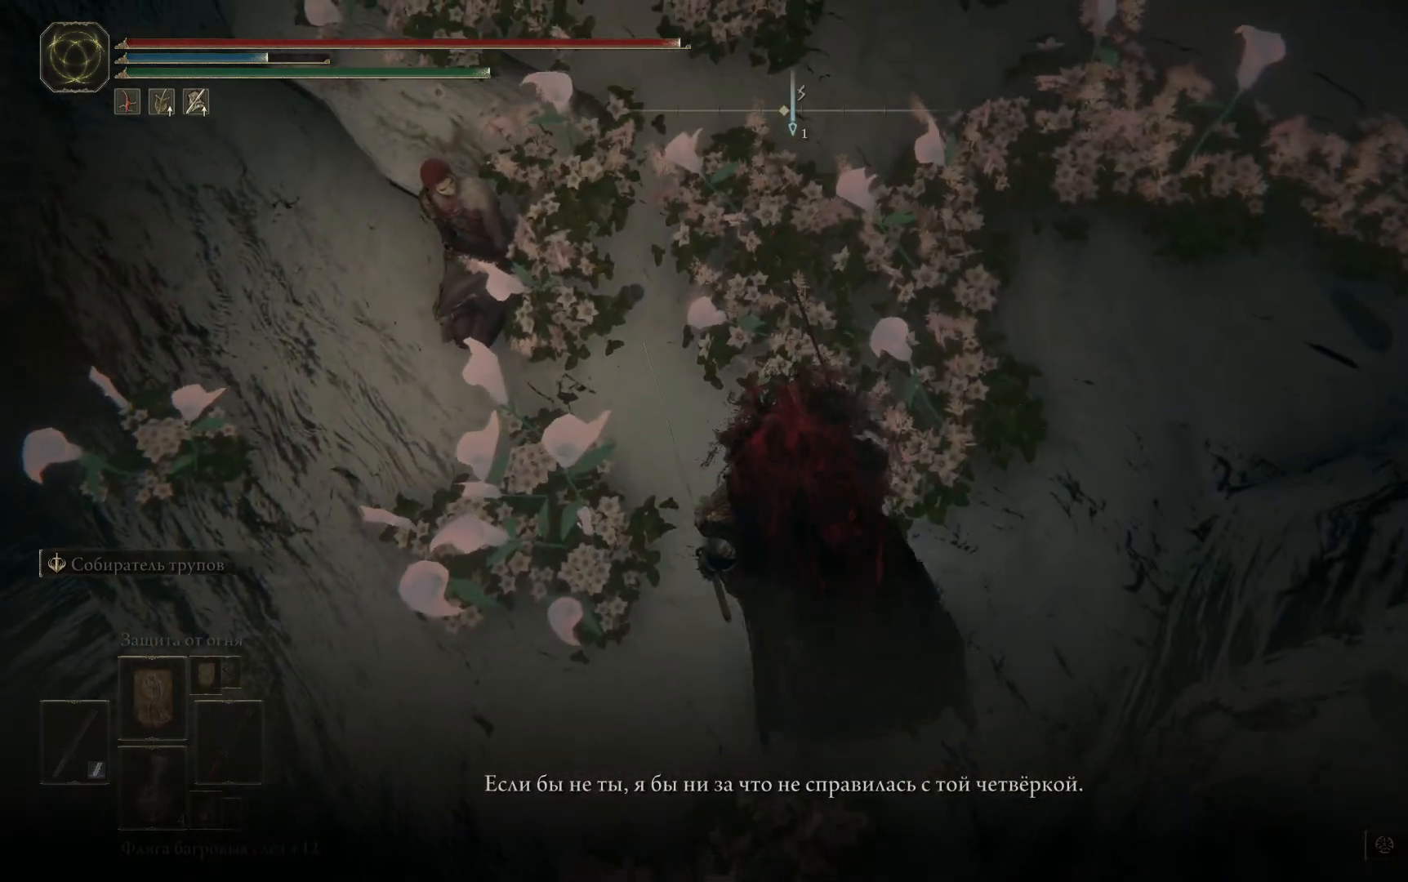
{"buttons": [], "left_stick": "center", "right_stick": "up-left", "events": [[100, "left_stick", "up-left"], [251, "right_stick", "up-left"], [334, "left_stick", "center"]]}
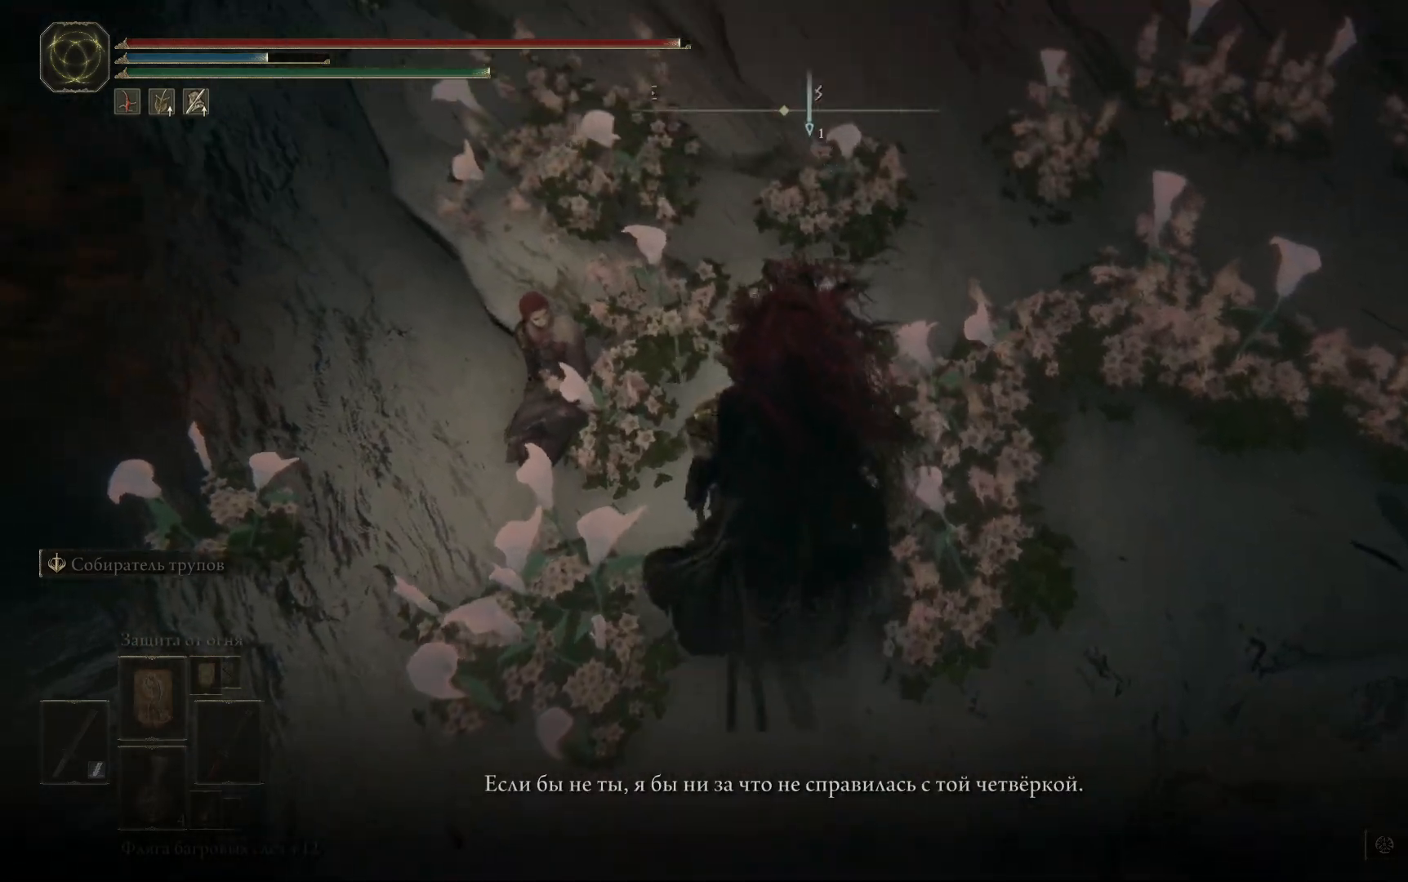
{"buttons": [], "left_stick": "center", "right_stick": "center", "events": [[50, "right_stick", "center"], [250, "left_stick", "up-left"], [384, "left_stick", "center"]]}
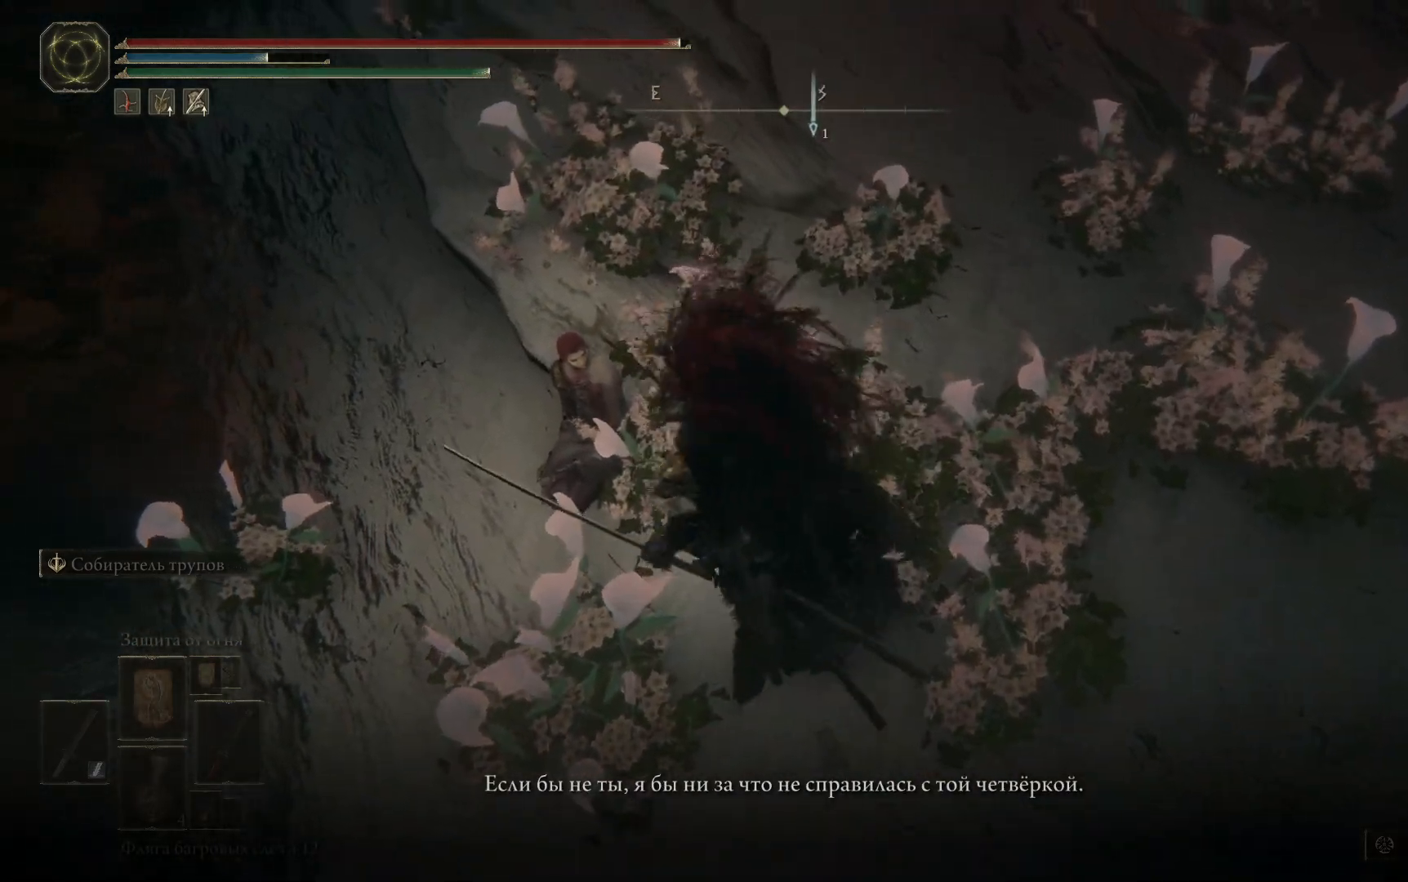
{"buttons": [], "left_stick": "center", "right_stick": "center", "events": [[184, "right_stick", "right"], [451, "right_stick", "center"]]}
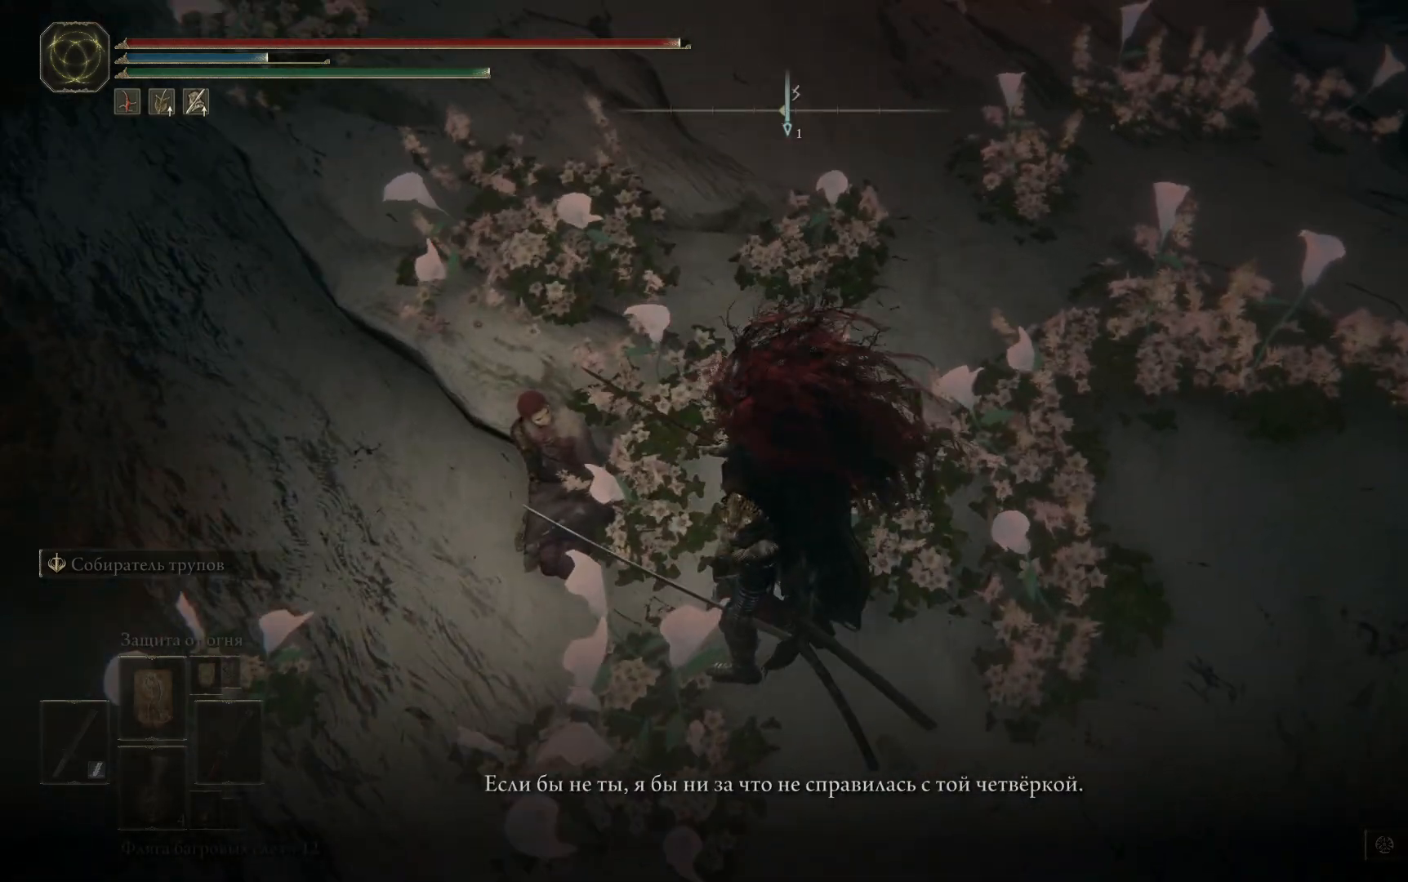
{"buttons": [], "left_stick": "center", "right_stick": "up", "events": [[350, "right_stick", "up"]]}
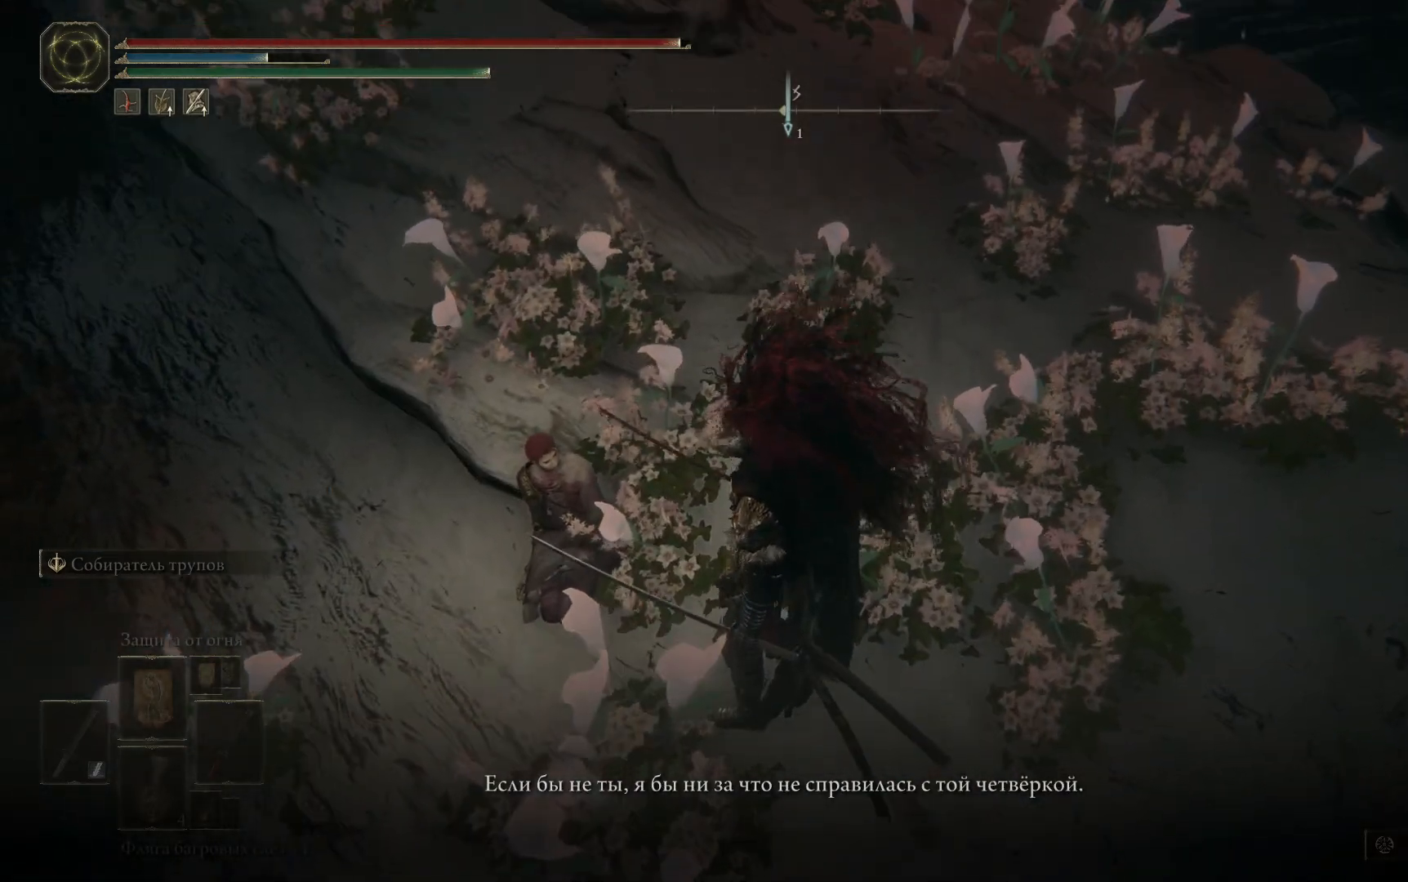
{"buttons": [], "left_stick": "center", "right_stick": "right", "events": [[67, "right_stick", "center"], [384, "right_stick", "right"]]}
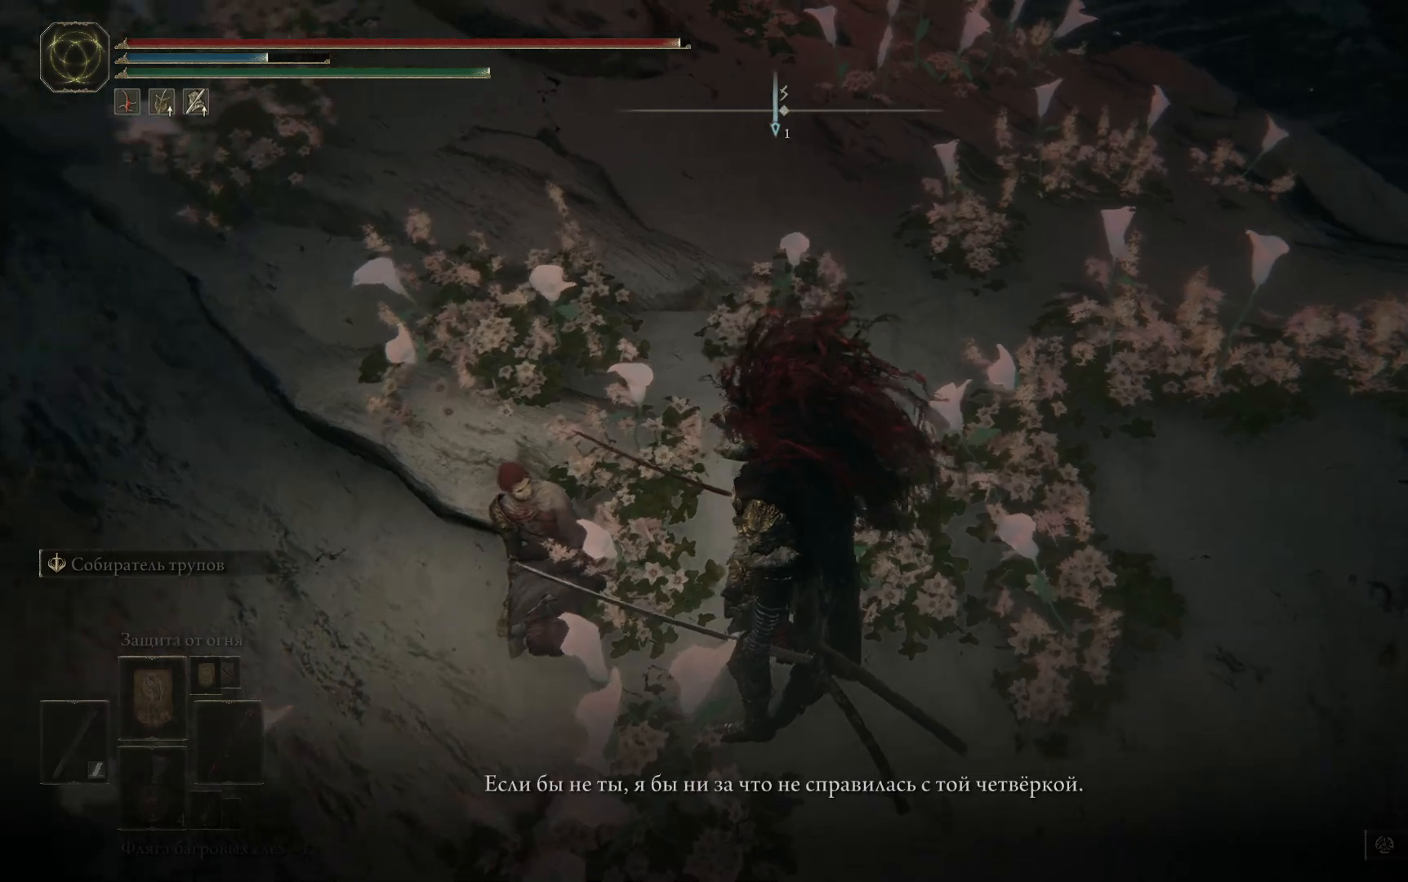
{"buttons": [], "left_stick": "center", "right_stick": "center", "events": [[183, "right_stick", "center"]]}